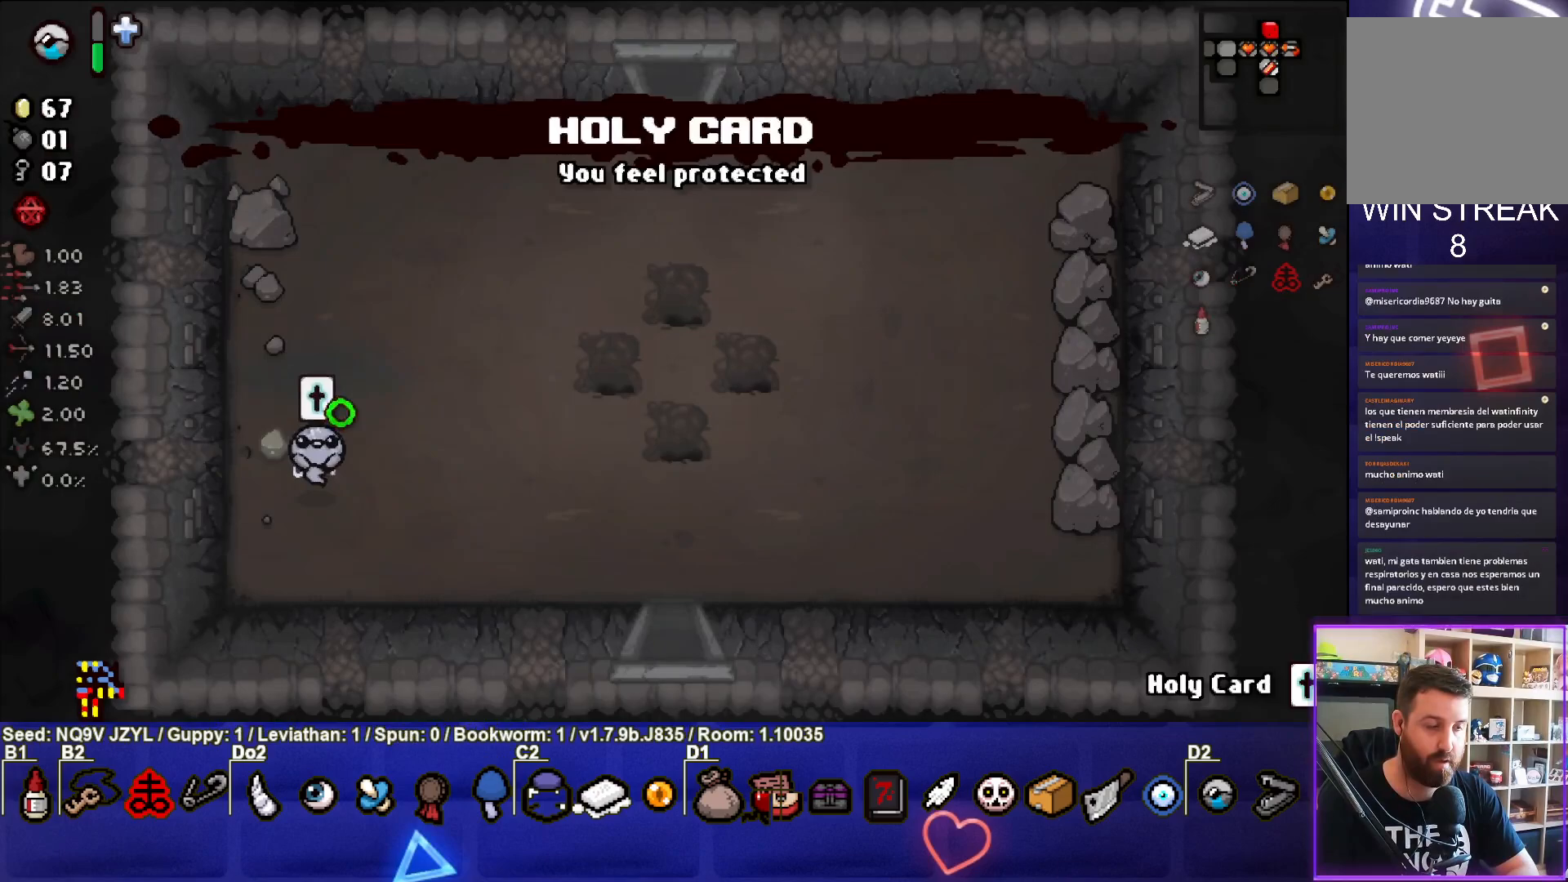
Gameplay with a controller (PlayStation layout); each line is a JSON object with the inputs held at the frame after it. "events" lists button and stick changes between this image and that frame as [ms after this image, input, new state], when the widget could be followed in between. Not read: right_stick.
{"buttons": ["CROSS"], "left_stick": "down-right", "events": []}
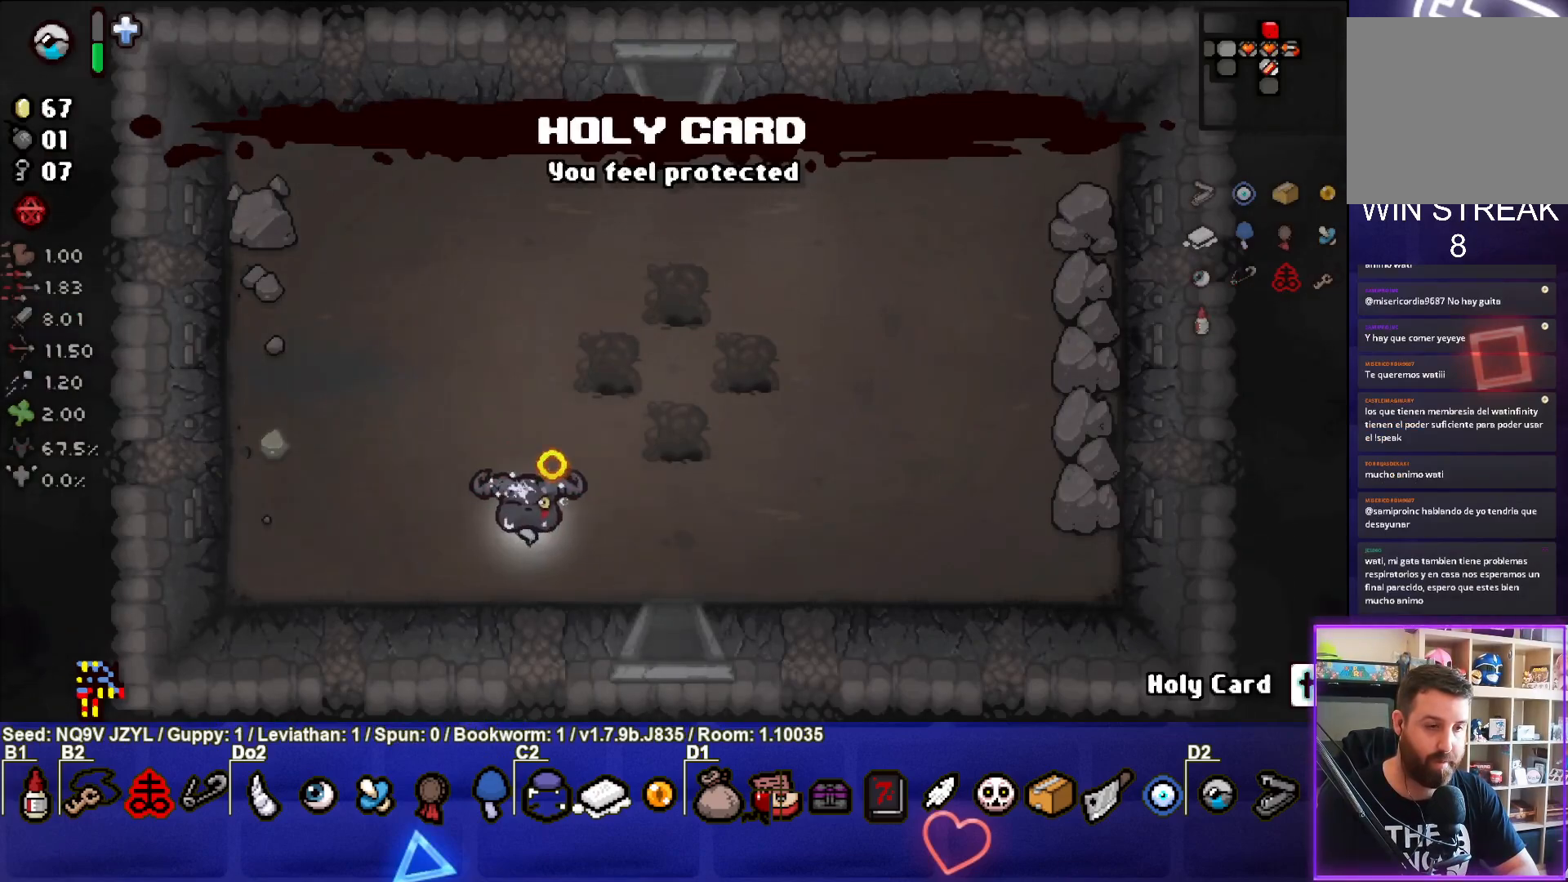
{"buttons": ["CROSS"], "left_stick": "down", "events": [[400, "left_stick", "down"]]}
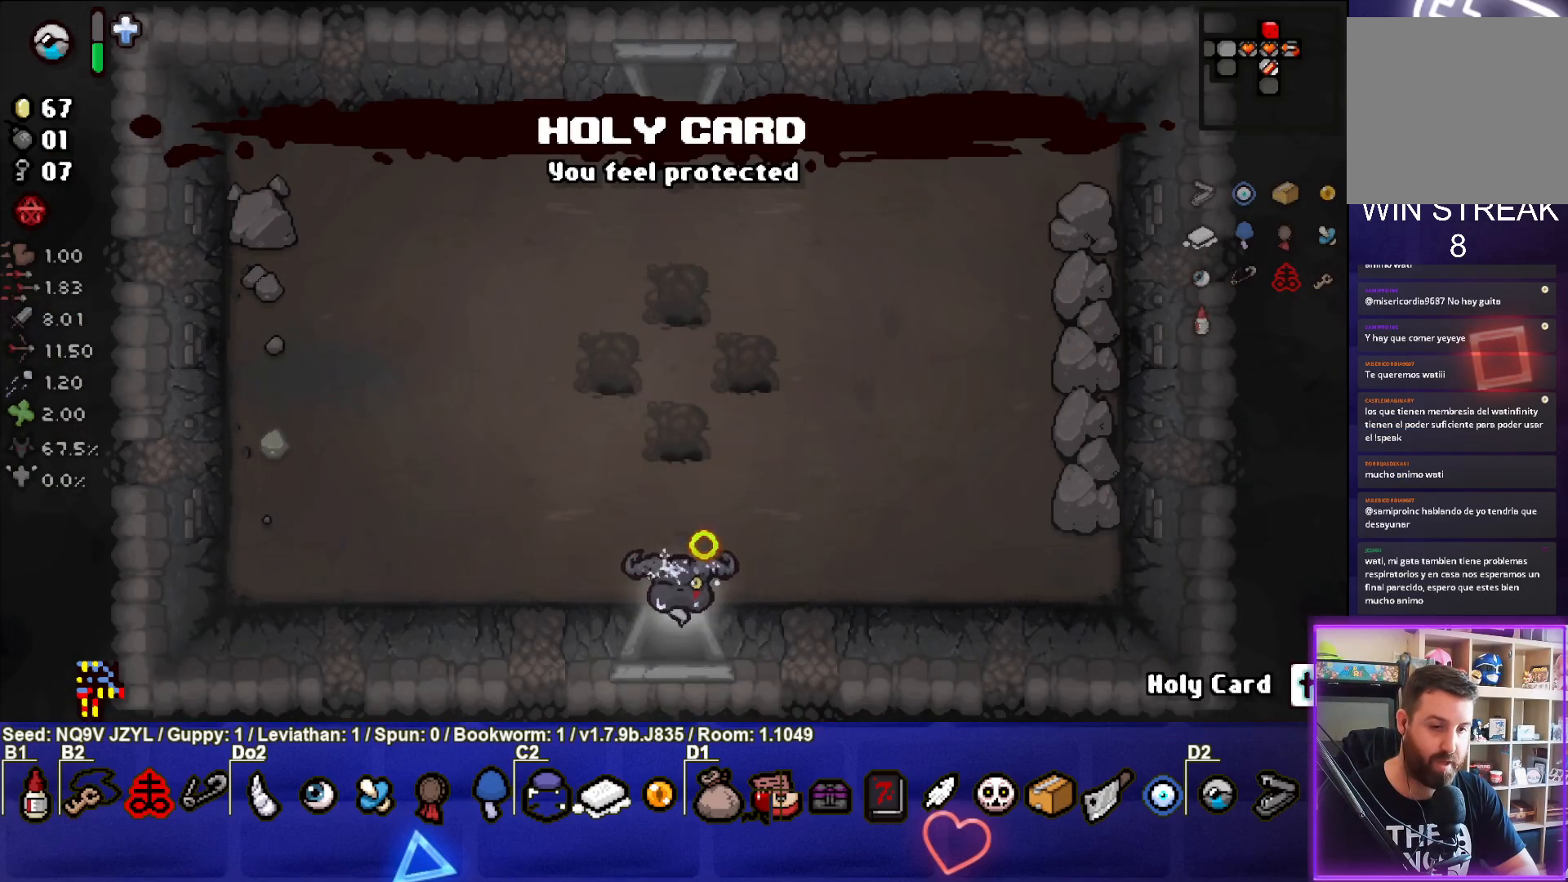
{"buttons": ["CROSS"], "left_stick": "center", "events": [[33, "left_stick", "center"]]}
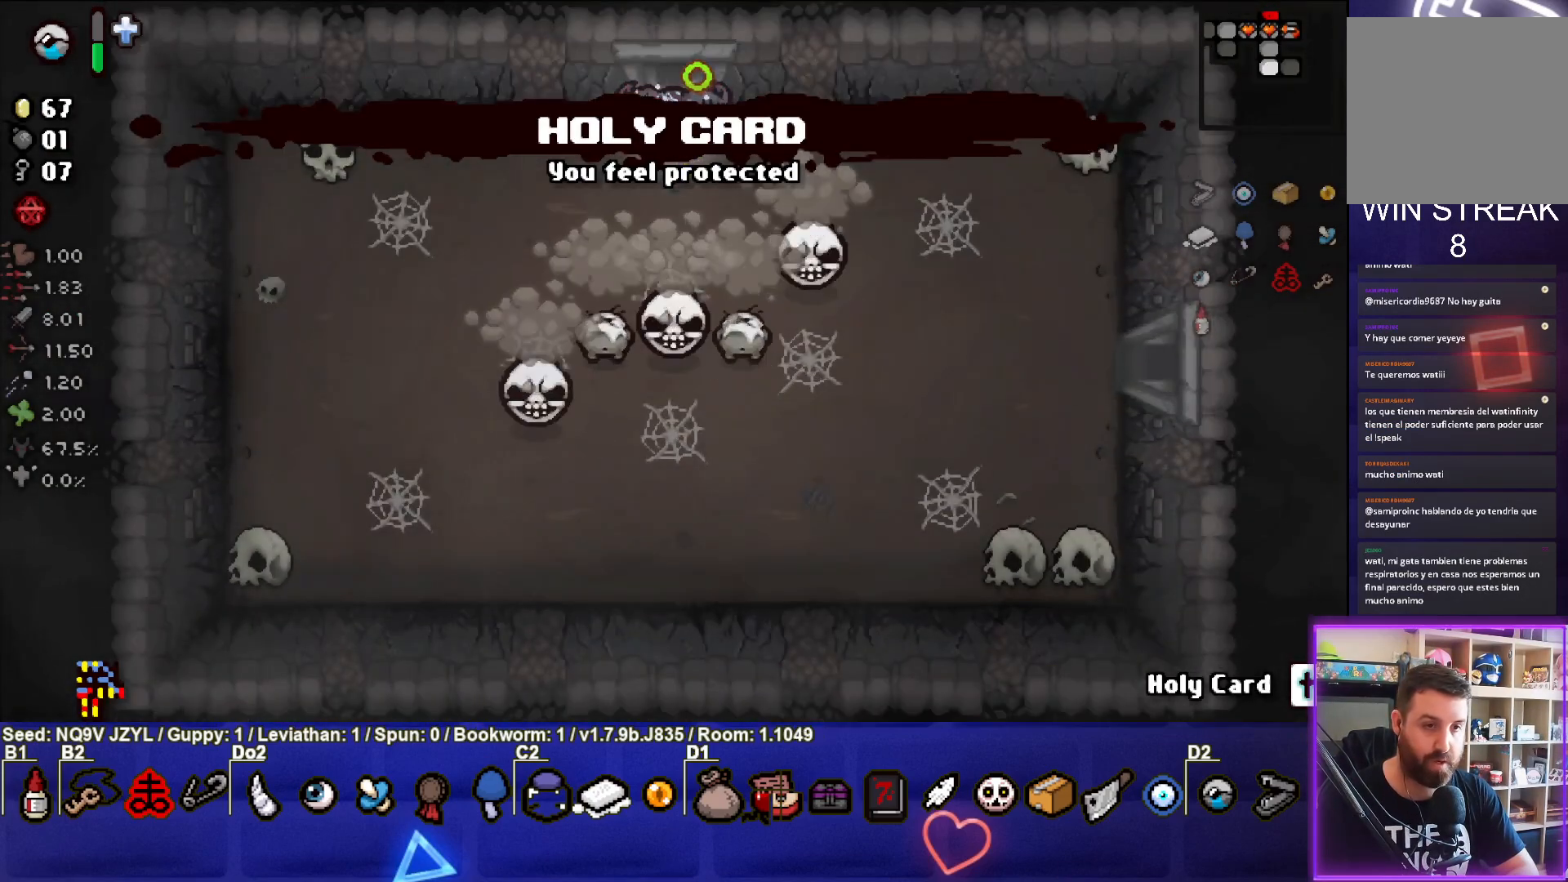
{"buttons": [], "left_stick": "center", "events": [[67, "left_stick", "down-left"], [317, "CROSS", "up"], [333, "left_stick", "center"], [400, "left_stick", "right"], [483, "left_stick", "center"]]}
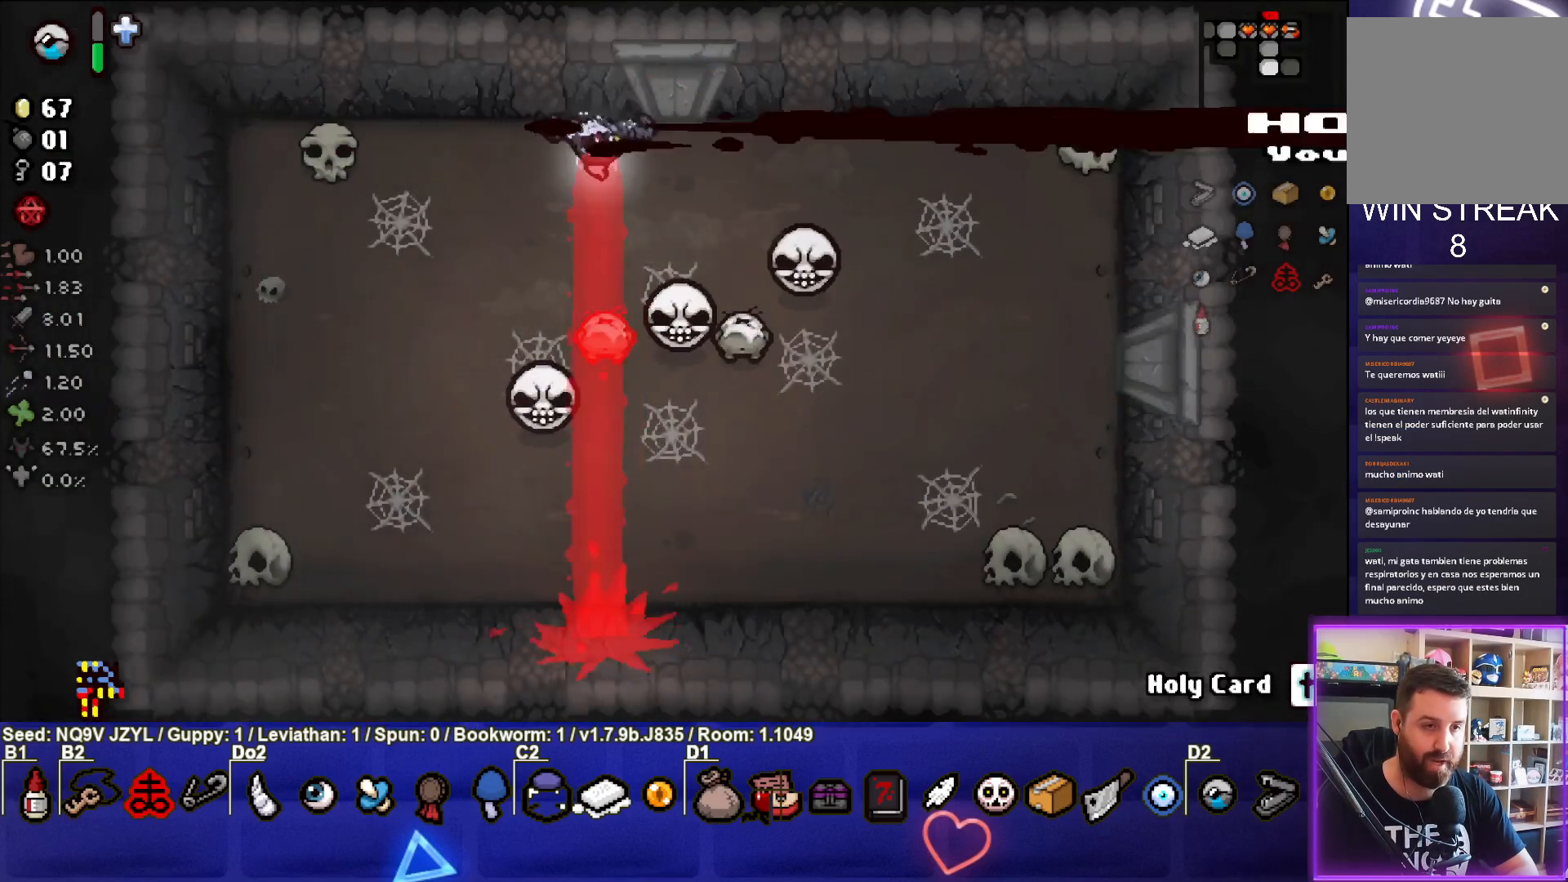
{"buttons": ["CIRCLE"], "left_stick": "down-left", "events": [[50, "left_stick", "left"], [250, "CIRCLE", "down"], [350, "left_stick", "down-left"]]}
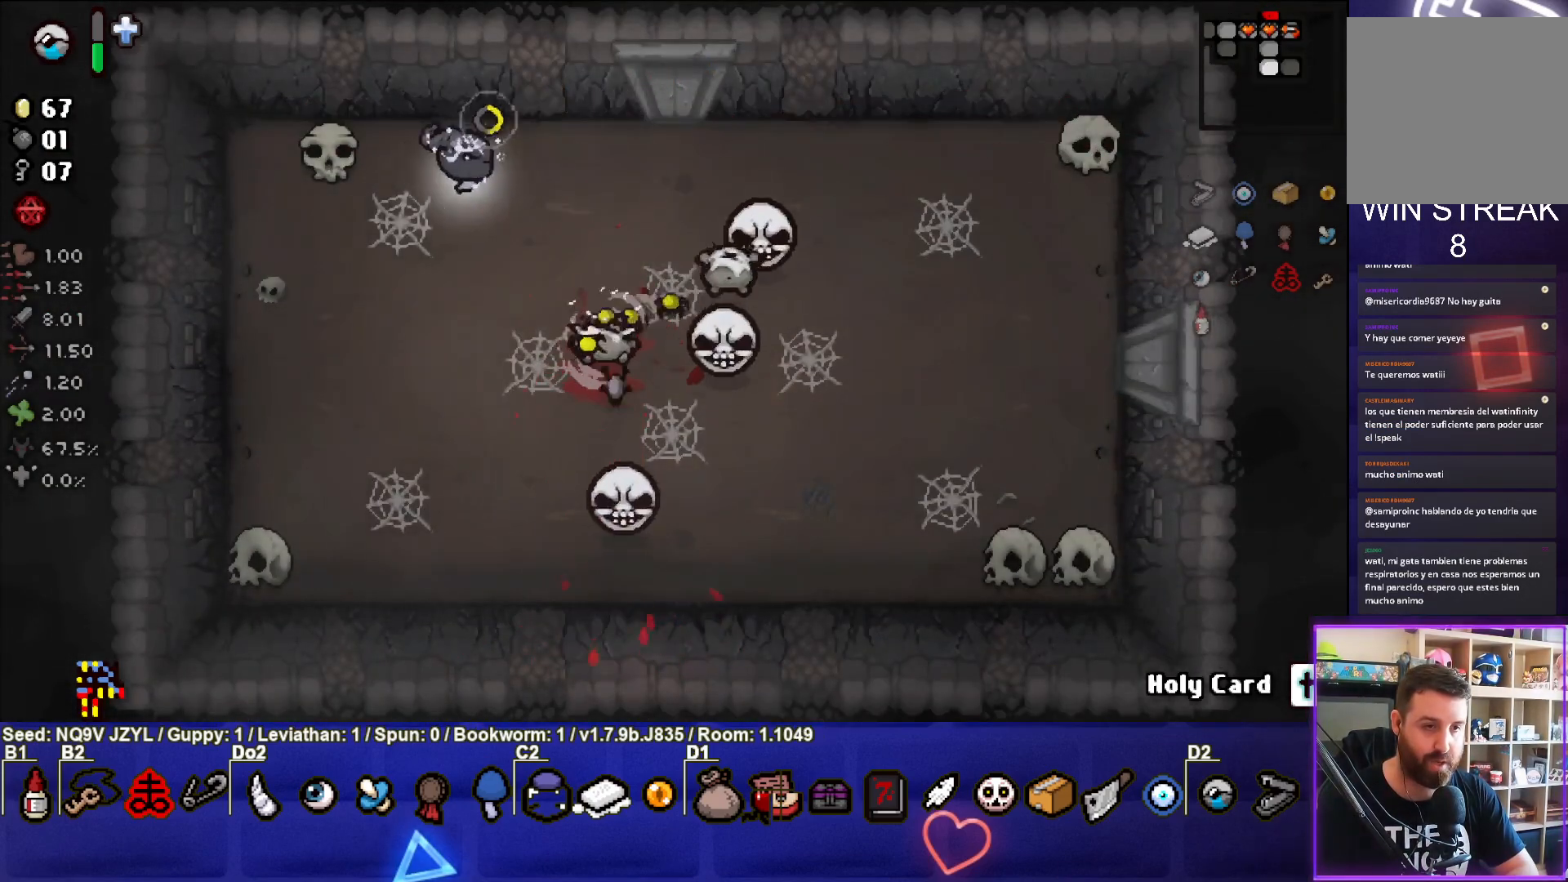
{"buttons": ["CIRCLE"], "left_stick": "down-left", "events": []}
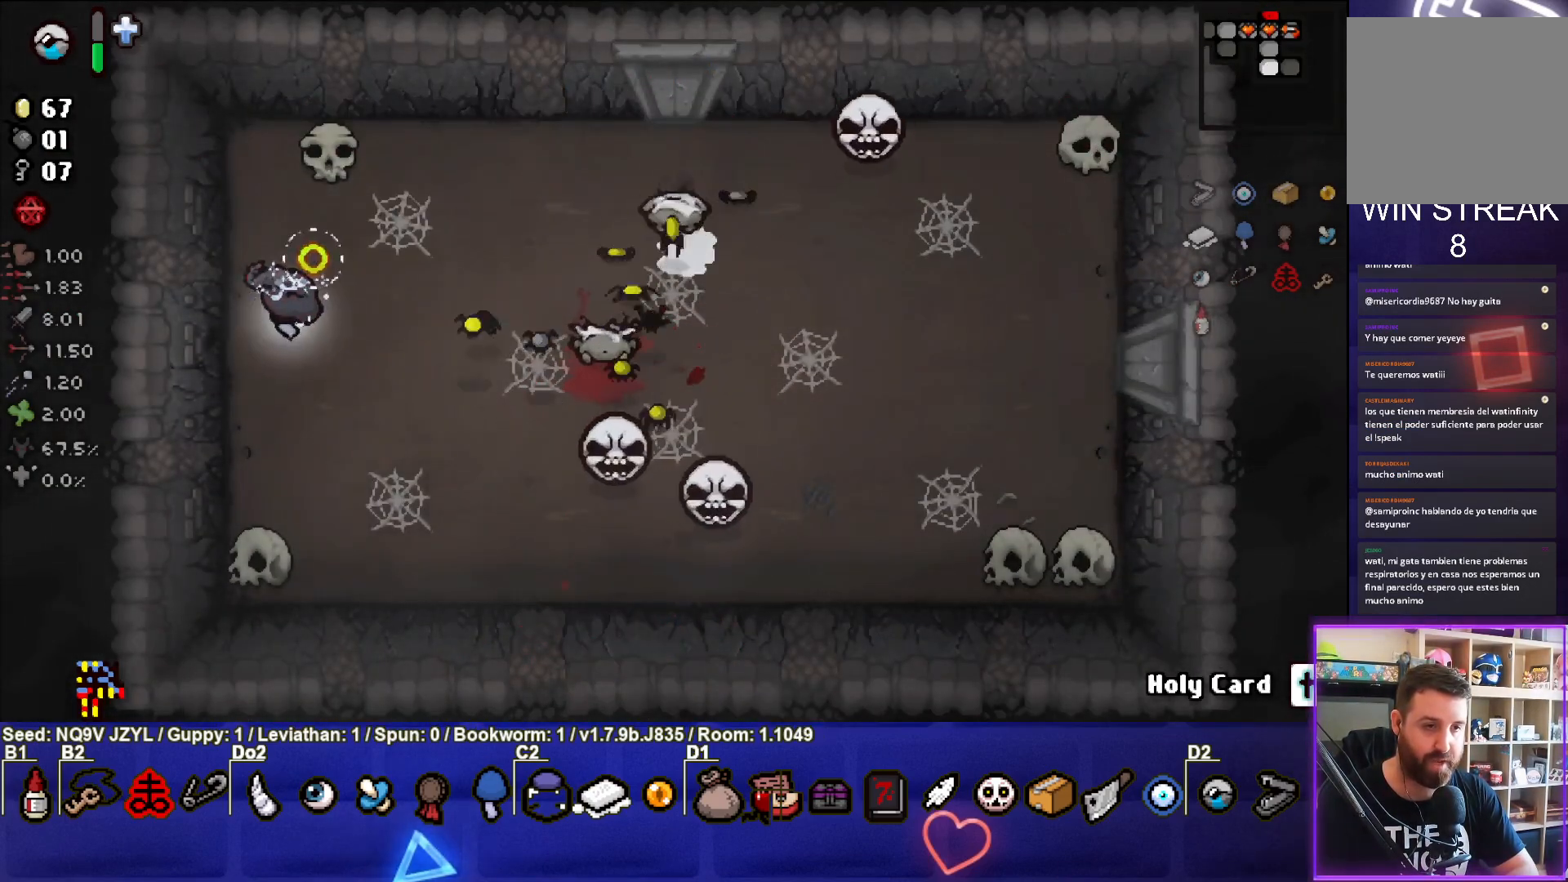
{"buttons": [], "left_stick": "center", "events": [[150, "left_stick", "up-left"], [183, "CIRCLE", "up"], [367, "left_stick", "center"]]}
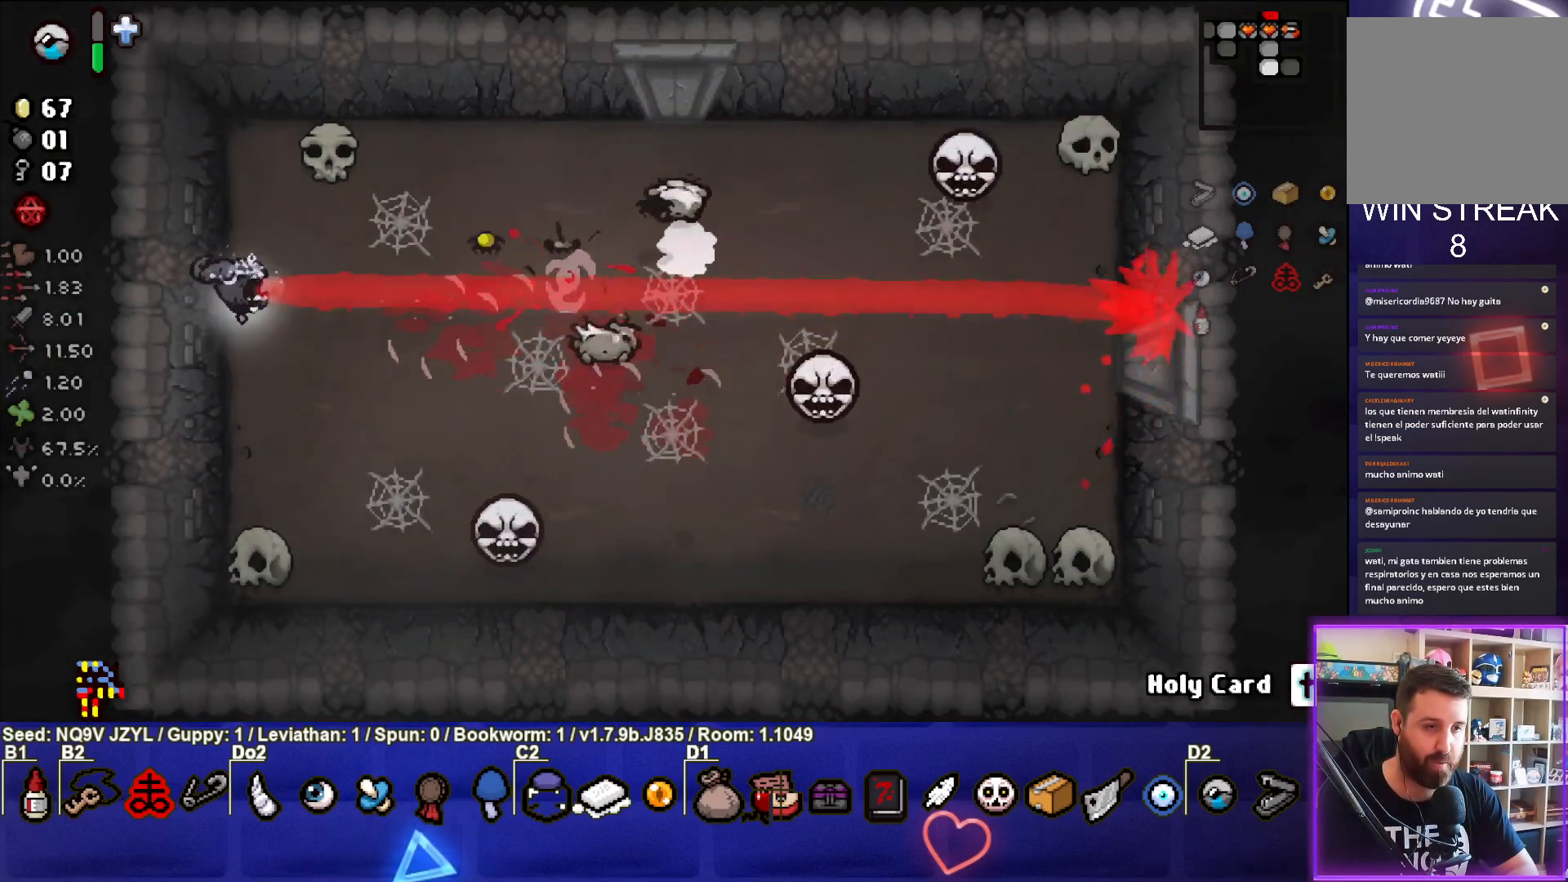
{"buttons": ["CIRCLE"], "left_stick": "up", "events": [[67, "left_stick", "left"], [317, "CIRCLE", "down"], [317, "left_stick", "up"]]}
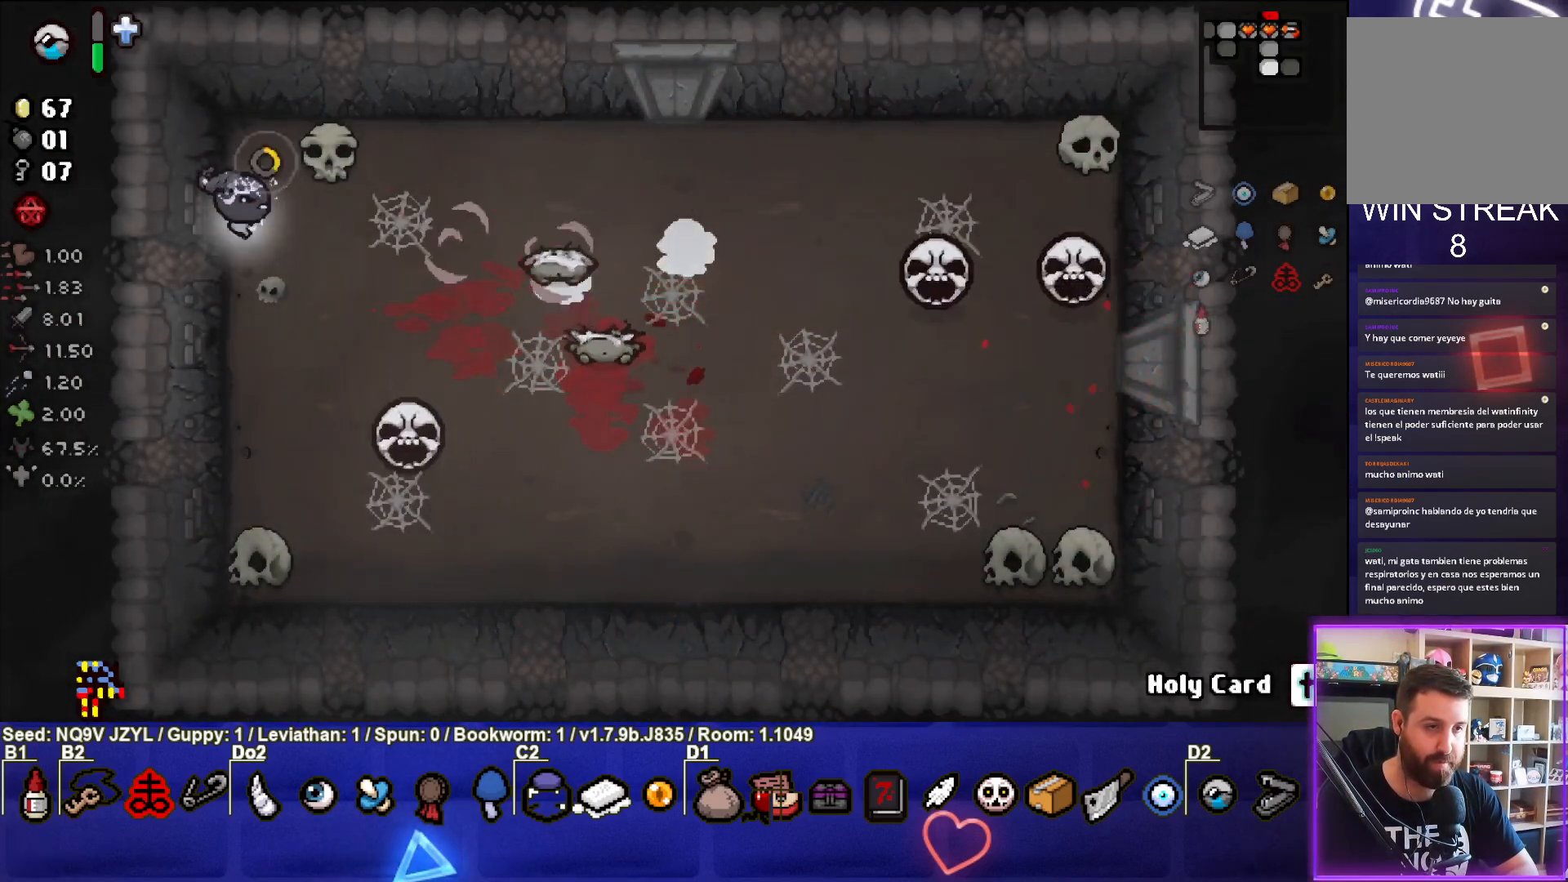
{"buttons": ["CROSS"], "left_stick": "right", "events": [[150, "left_stick", "up-right"], [183, "CROSS", "down"], [217, "CIRCLE", "up"], [317, "left_stick", "right"]]}
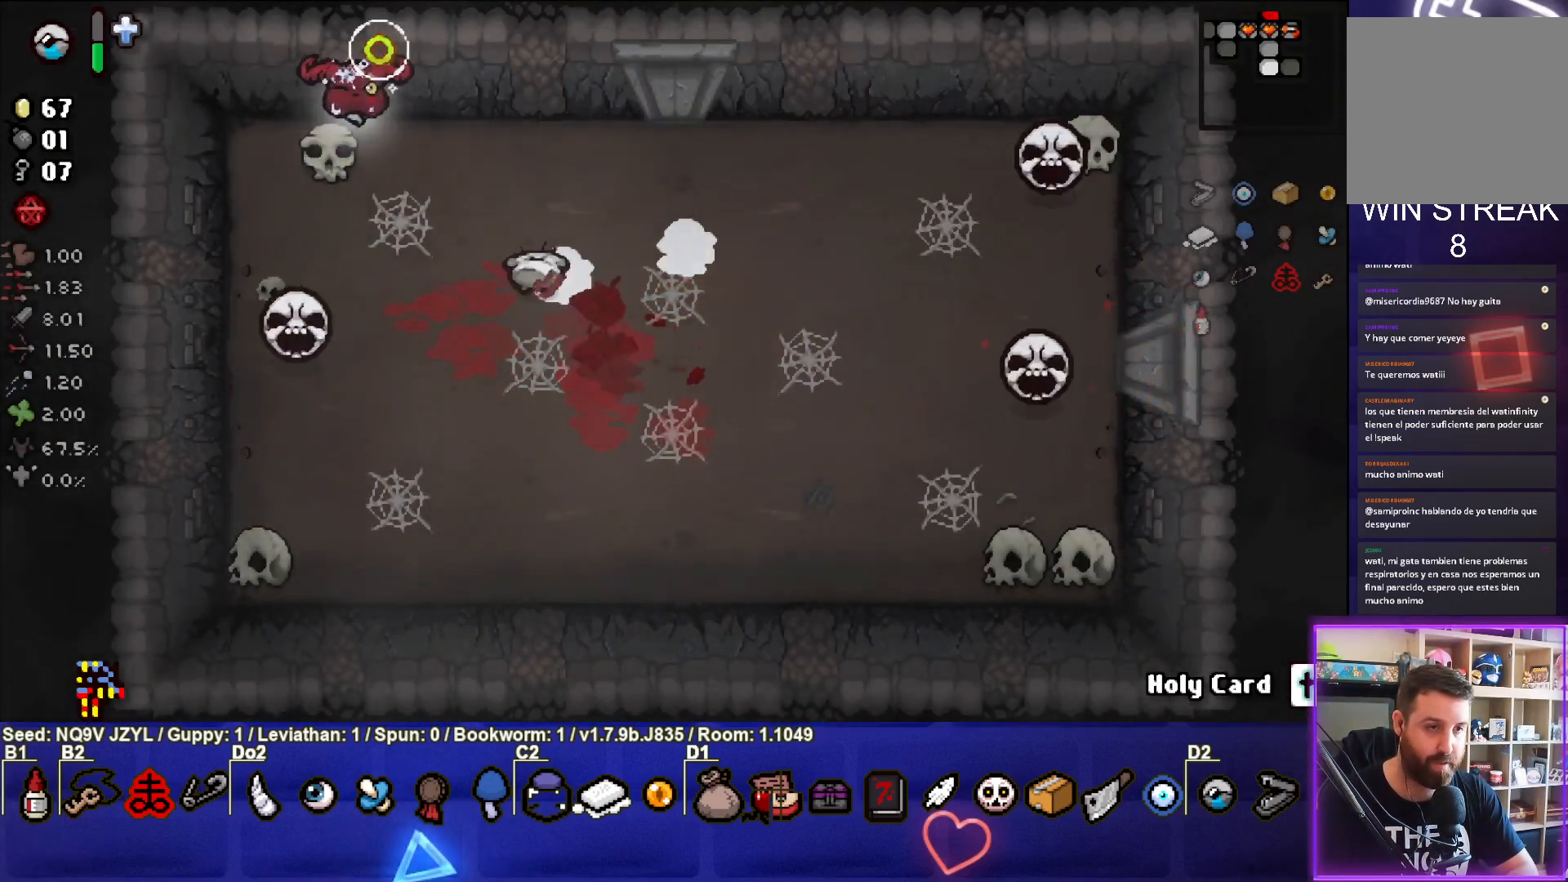
{"buttons": ["CROSS"], "left_stick": "down-right", "events": [[467, "left_stick", "down-right"]]}
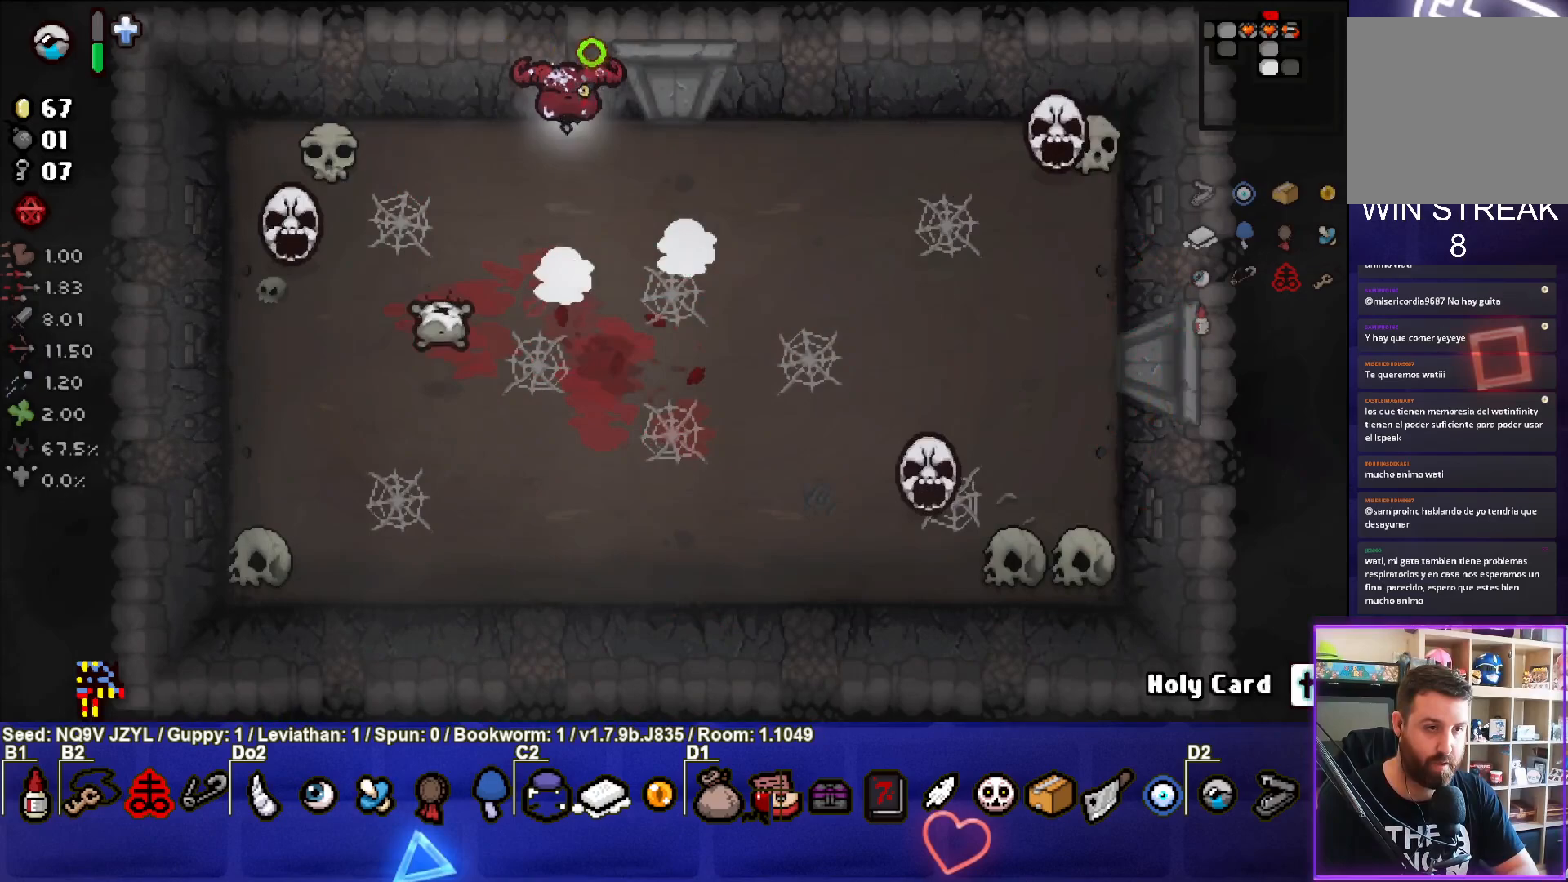
{"buttons": ["SQUARE"], "left_stick": "right", "events": [[17, "SQUARE", "down"], [233, "CROSS", "up"], [267, "left_stick", "right"]]}
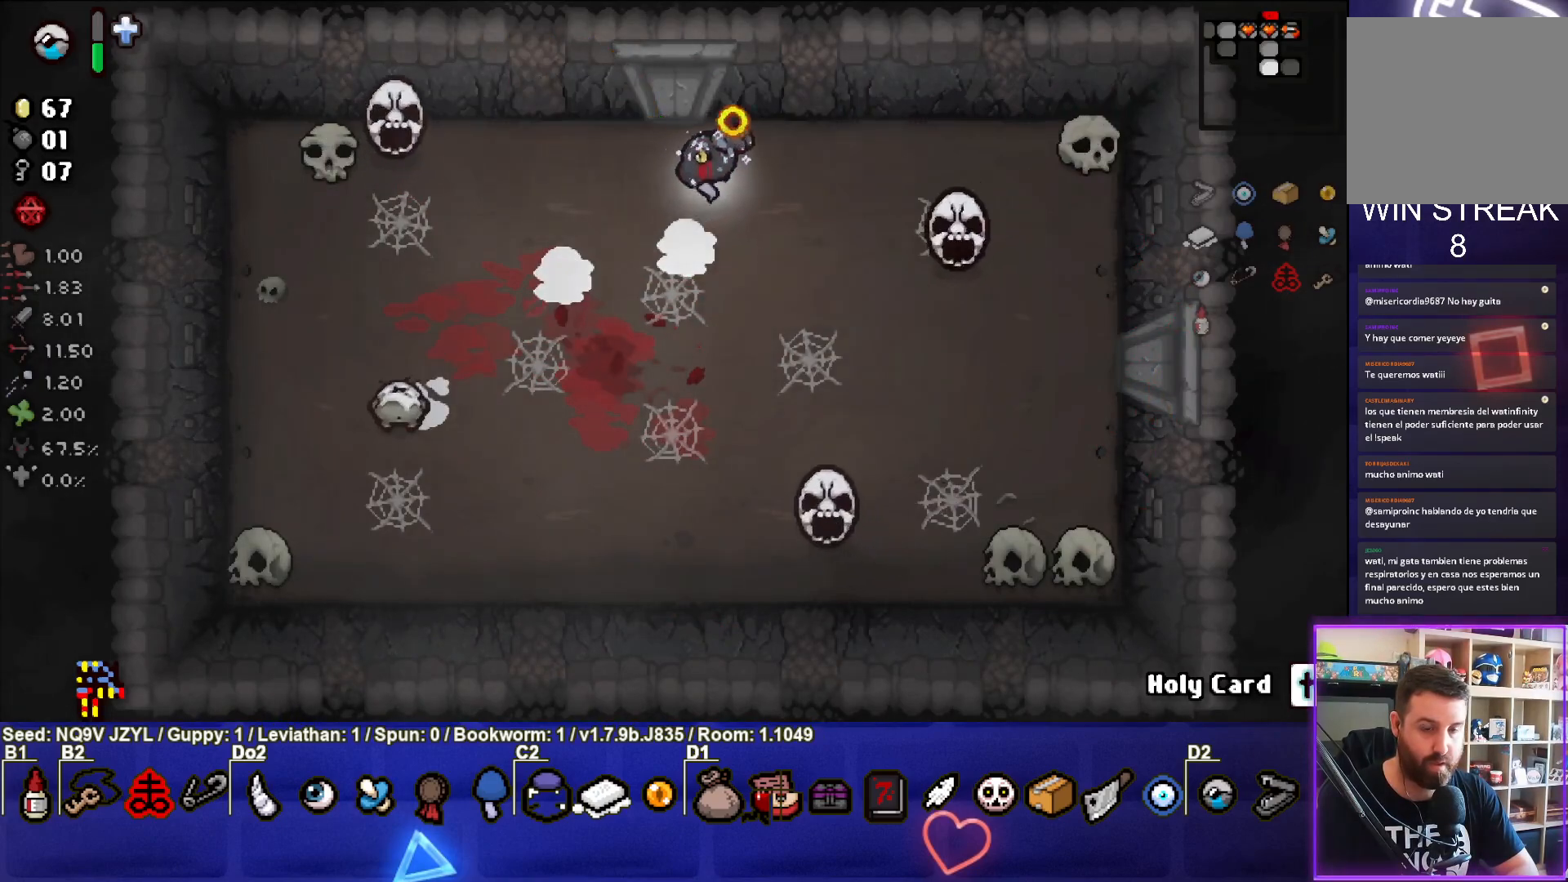
{"buttons": ["SQUARE"], "left_stick": "down-right", "events": [[450, "left_stick", "down-right"]]}
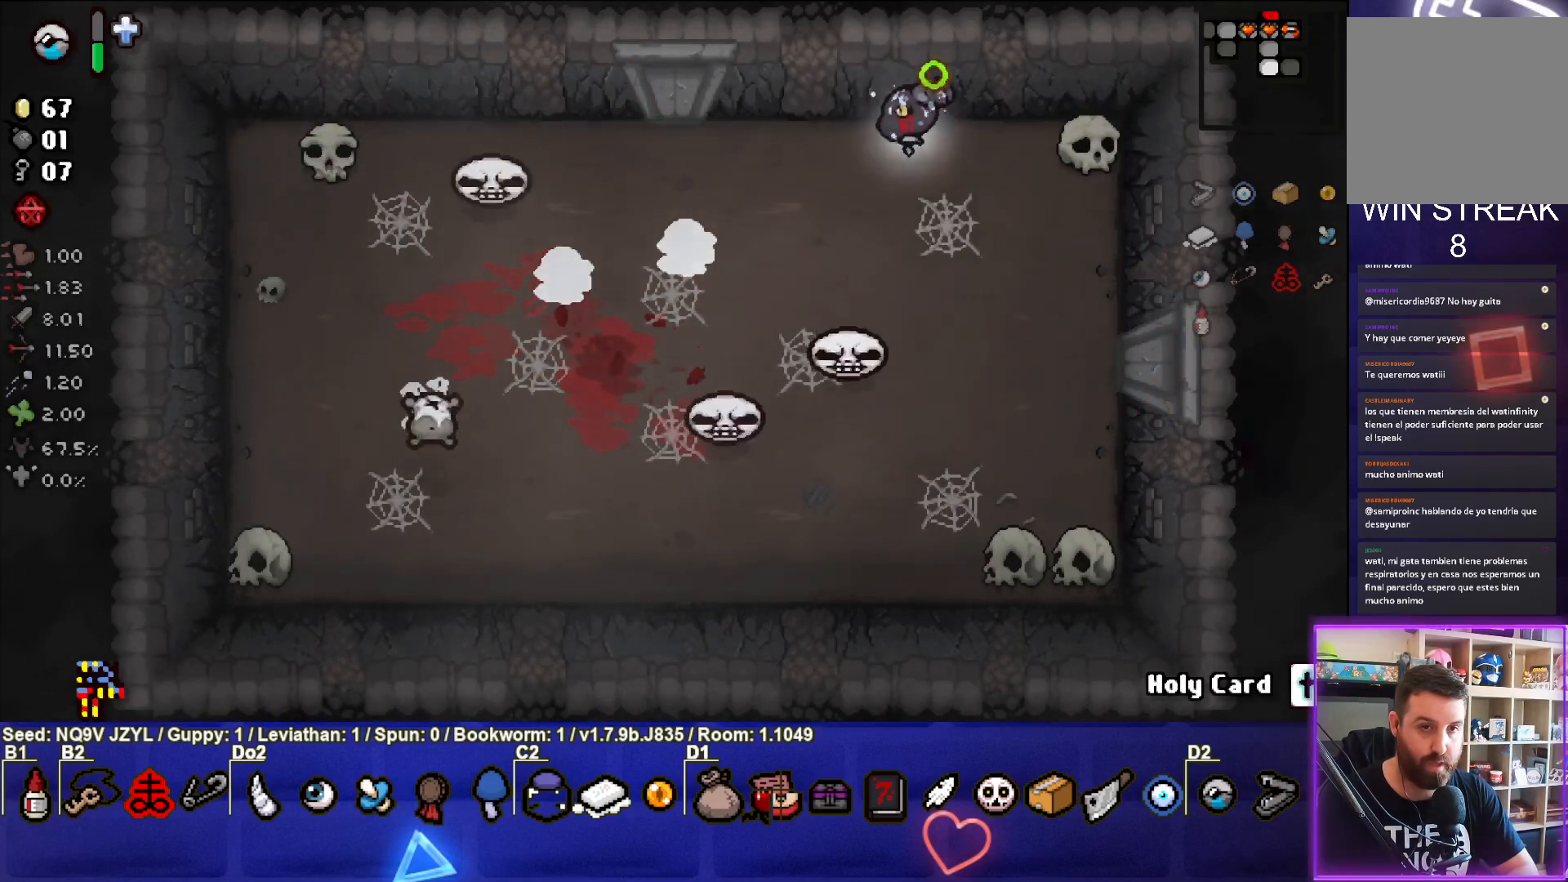
{"buttons": ["SQUARE"], "left_stick": "down", "events": [[250, "left_stick", "down"]]}
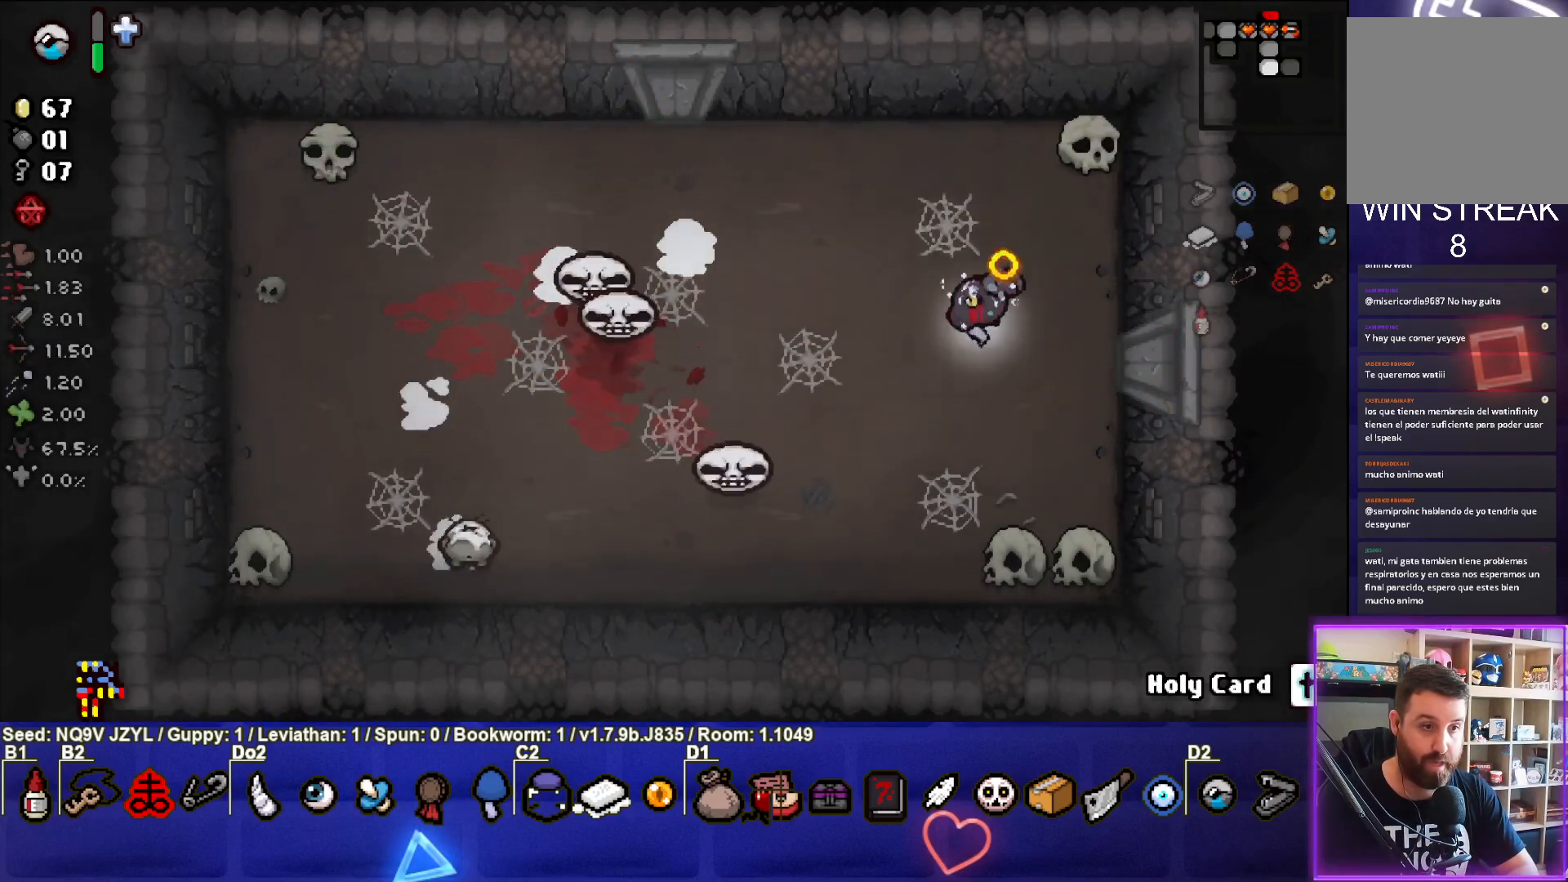
{"buttons": [], "left_stick": "center", "events": [[317, "SQUARE", "up"], [333, "left_stick", "center"]]}
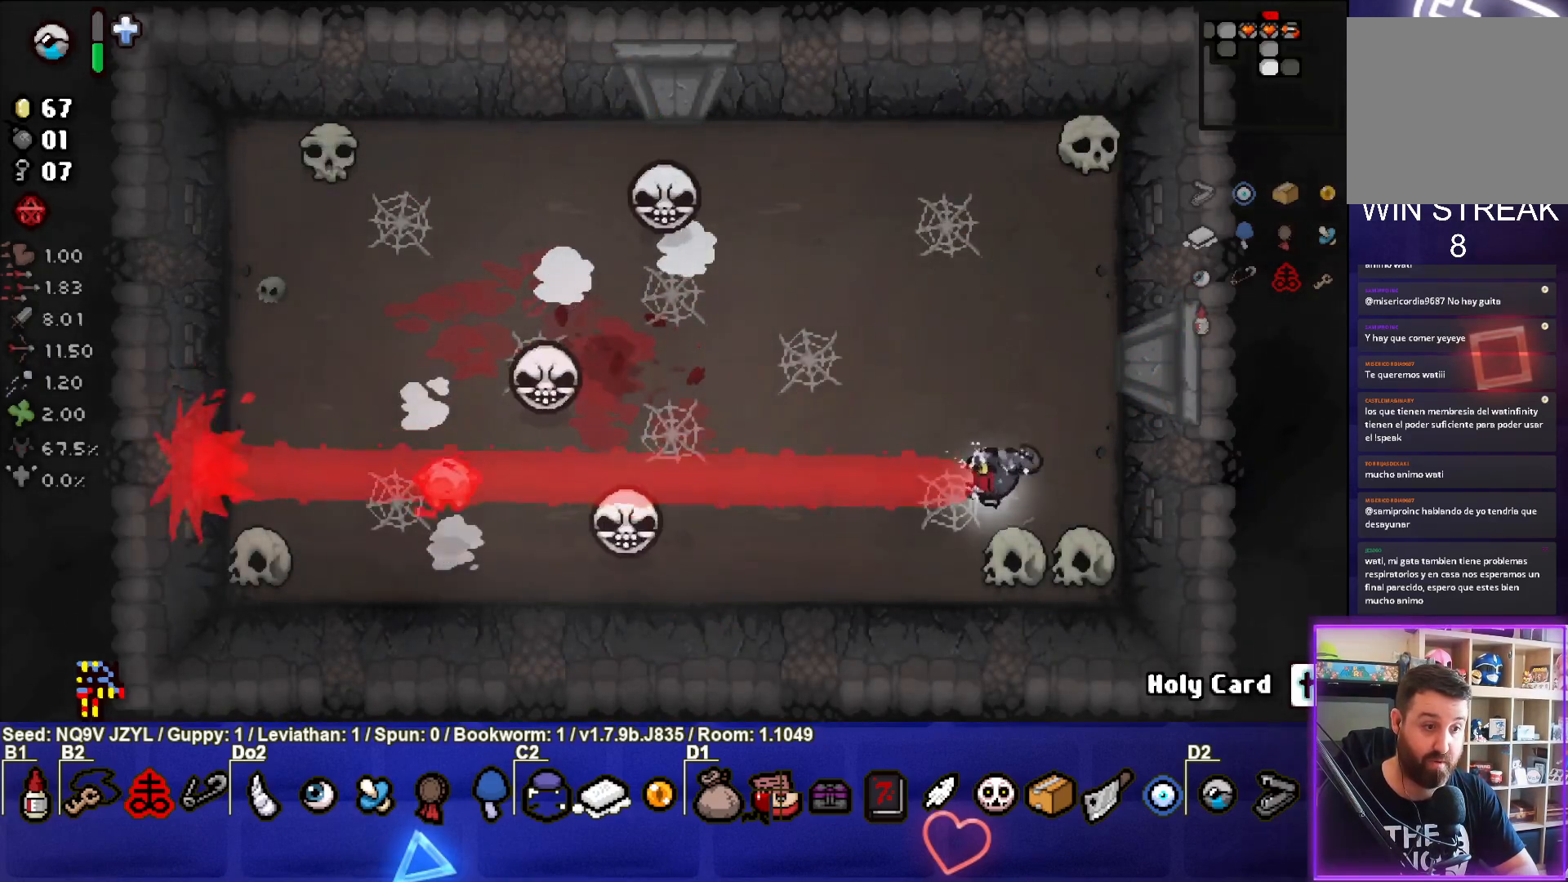
{"buttons": ["SQUARE"], "left_stick": "center", "events": [[67, "left_stick", "up-left"], [150, "left_stick", "center"], [283, "left_stick", "left"], [317, "SQUARE", "down"], [433, "left_stick", "center"]]}
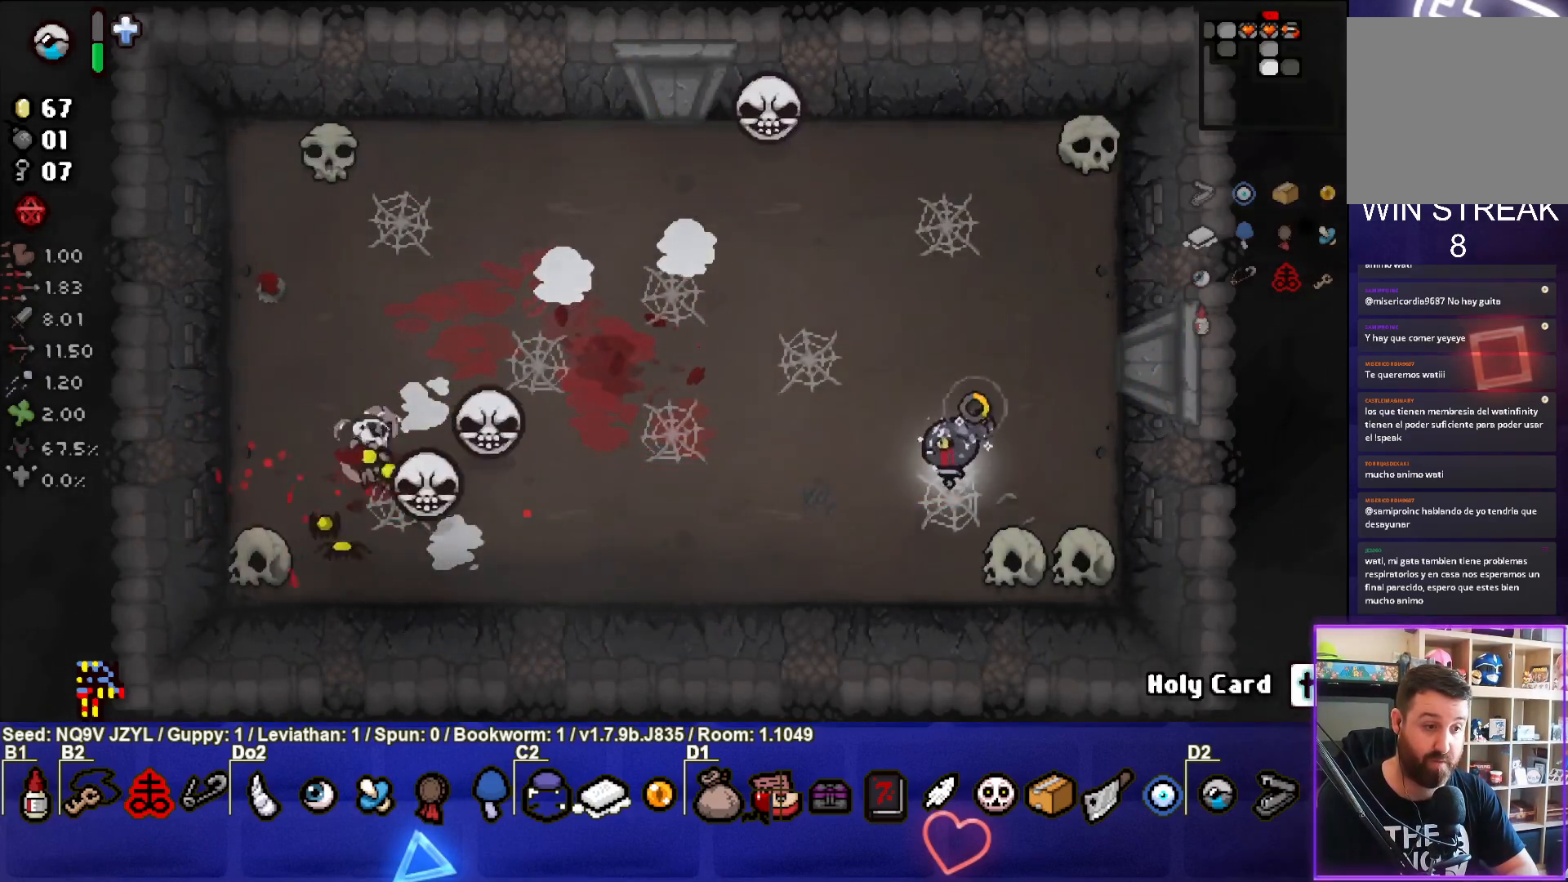
{"buttons": ["SQUARE"], "left_stick": "center", "events": [[350, "left_stick", "down"], [467, "left_stick", "center"]]}
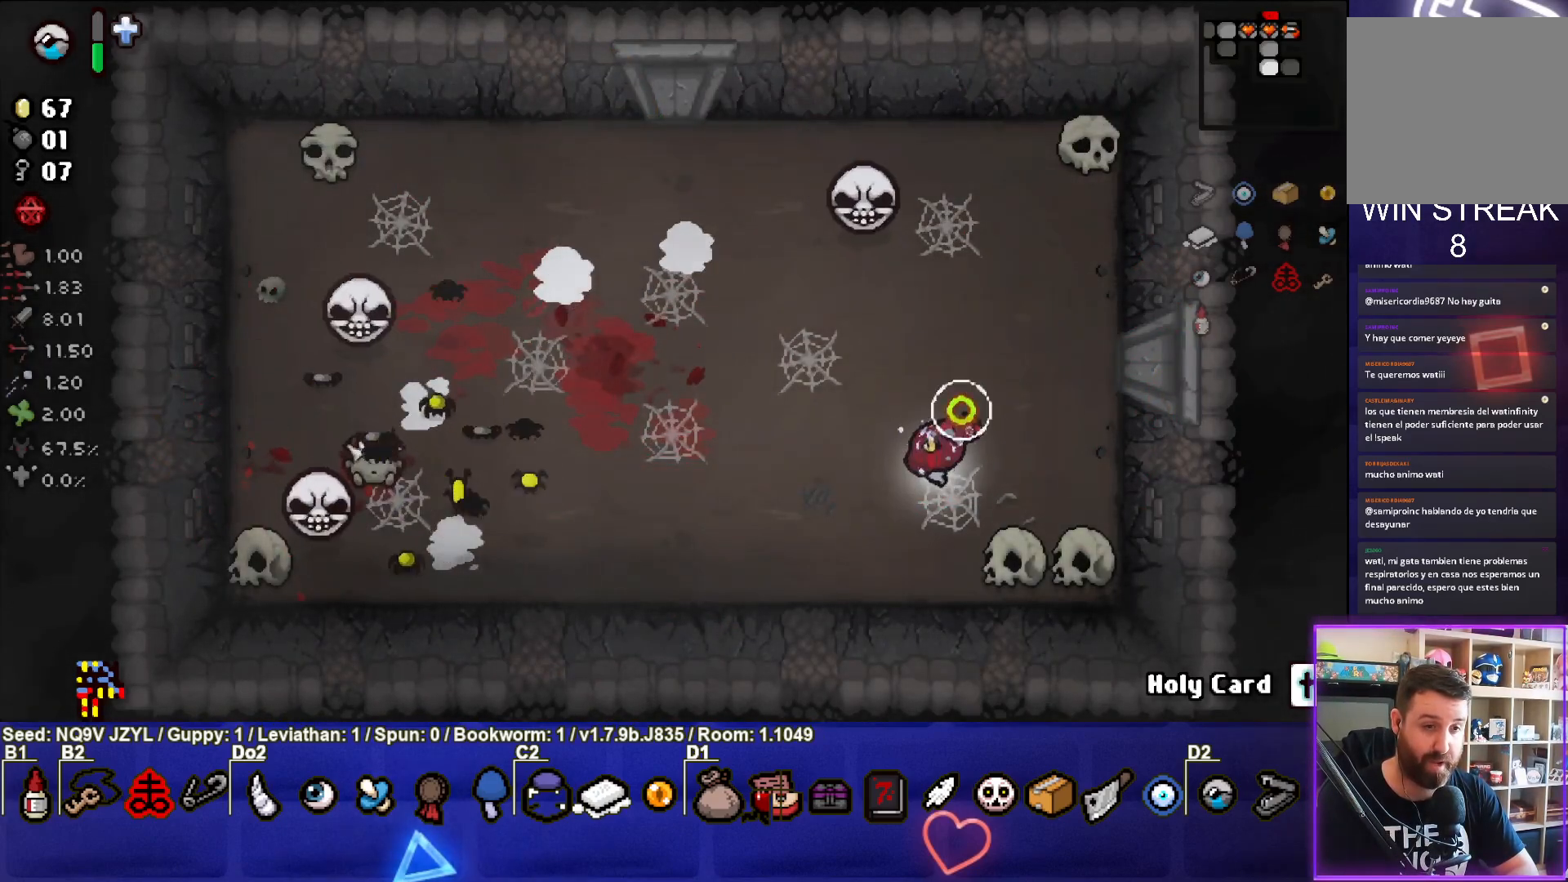
{"buttons": [], "left_stick": "up-right", "events": [[133, "left_stick", "down-right"], [250, "left_stick", "right"], [350, "SQUARE", "up"], [417, "left_stick", "up-right"]]}
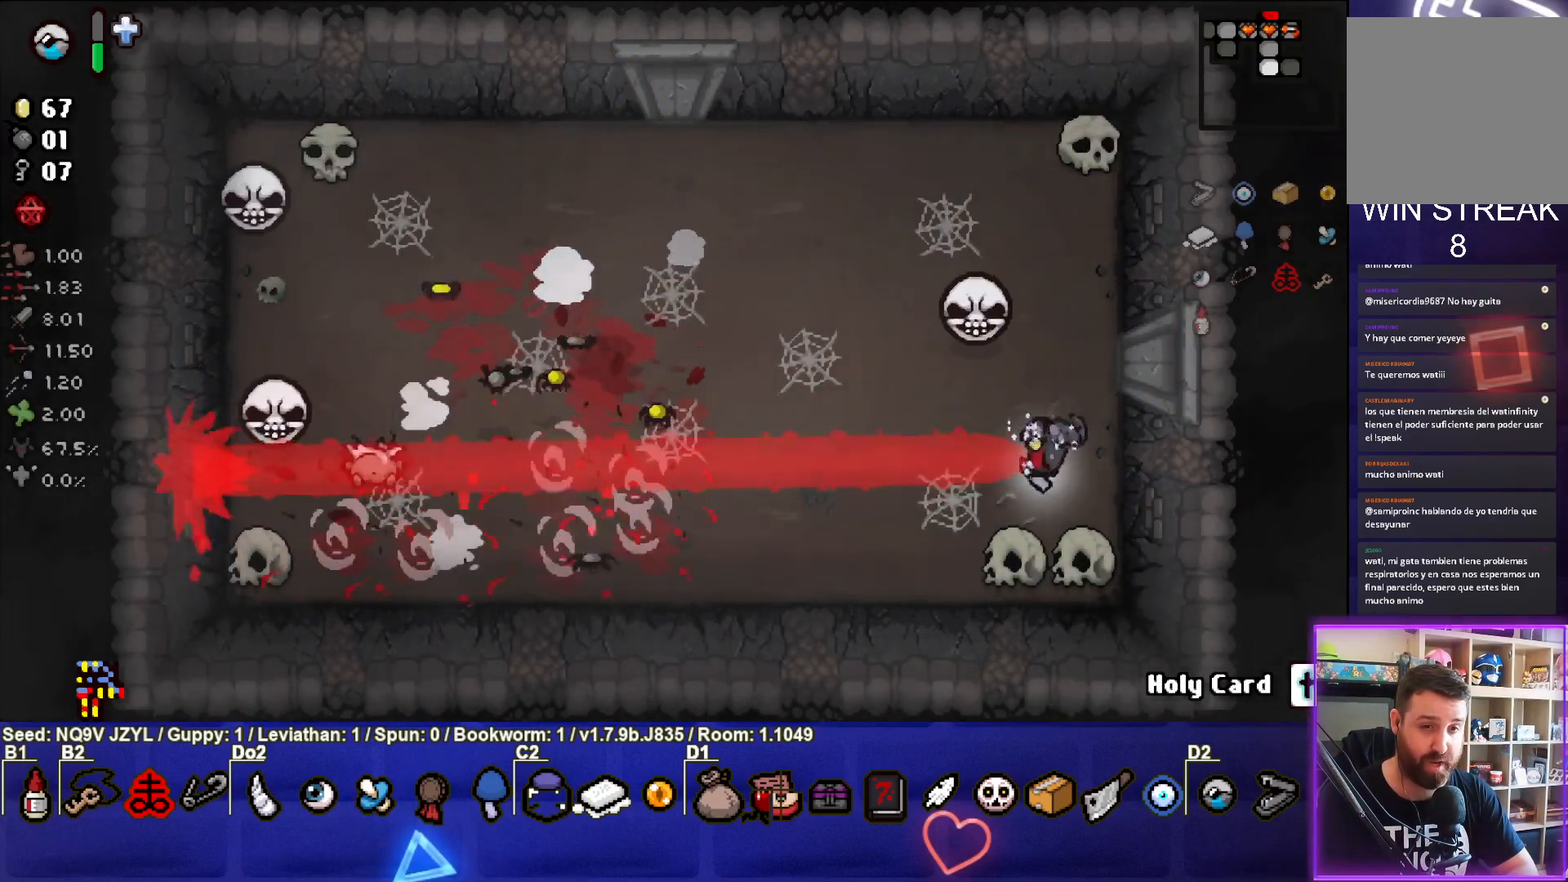
{"buttons": ["SQUARE"], "left_stick": "up", "events": [[400, "SQUARE", "down"], [500, "left_stick", "up"]]}
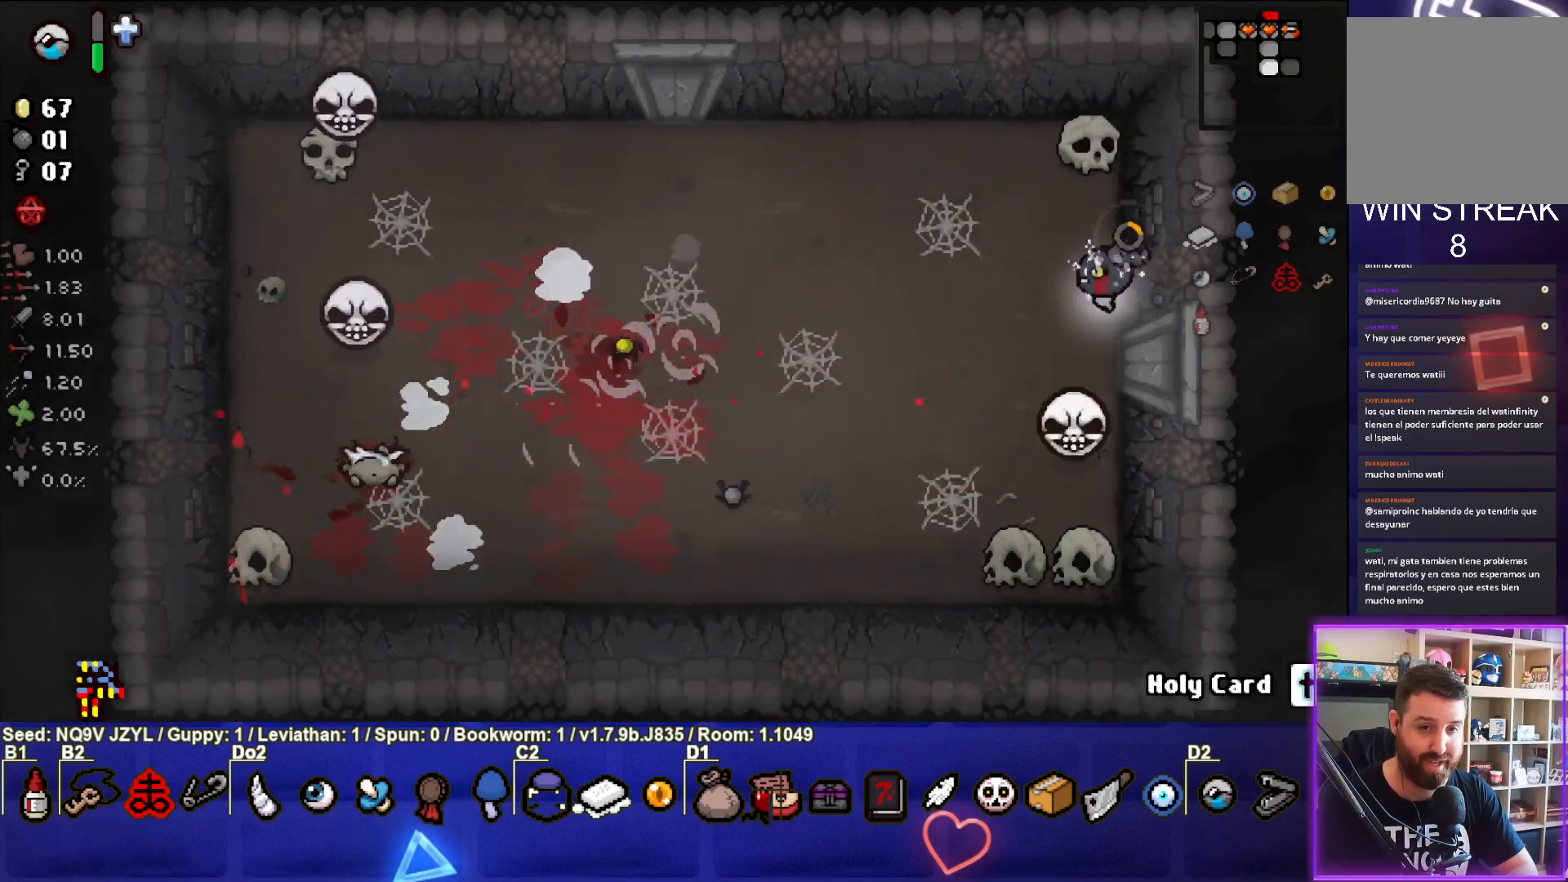
{"buttons": ["CROSS"], "left_stick": "left", "events": [[117, "left_stick", "center"], [267, "left_stick", "left"], [383, "CROSS", "down"], [467, "SQUARE", "up"]]}
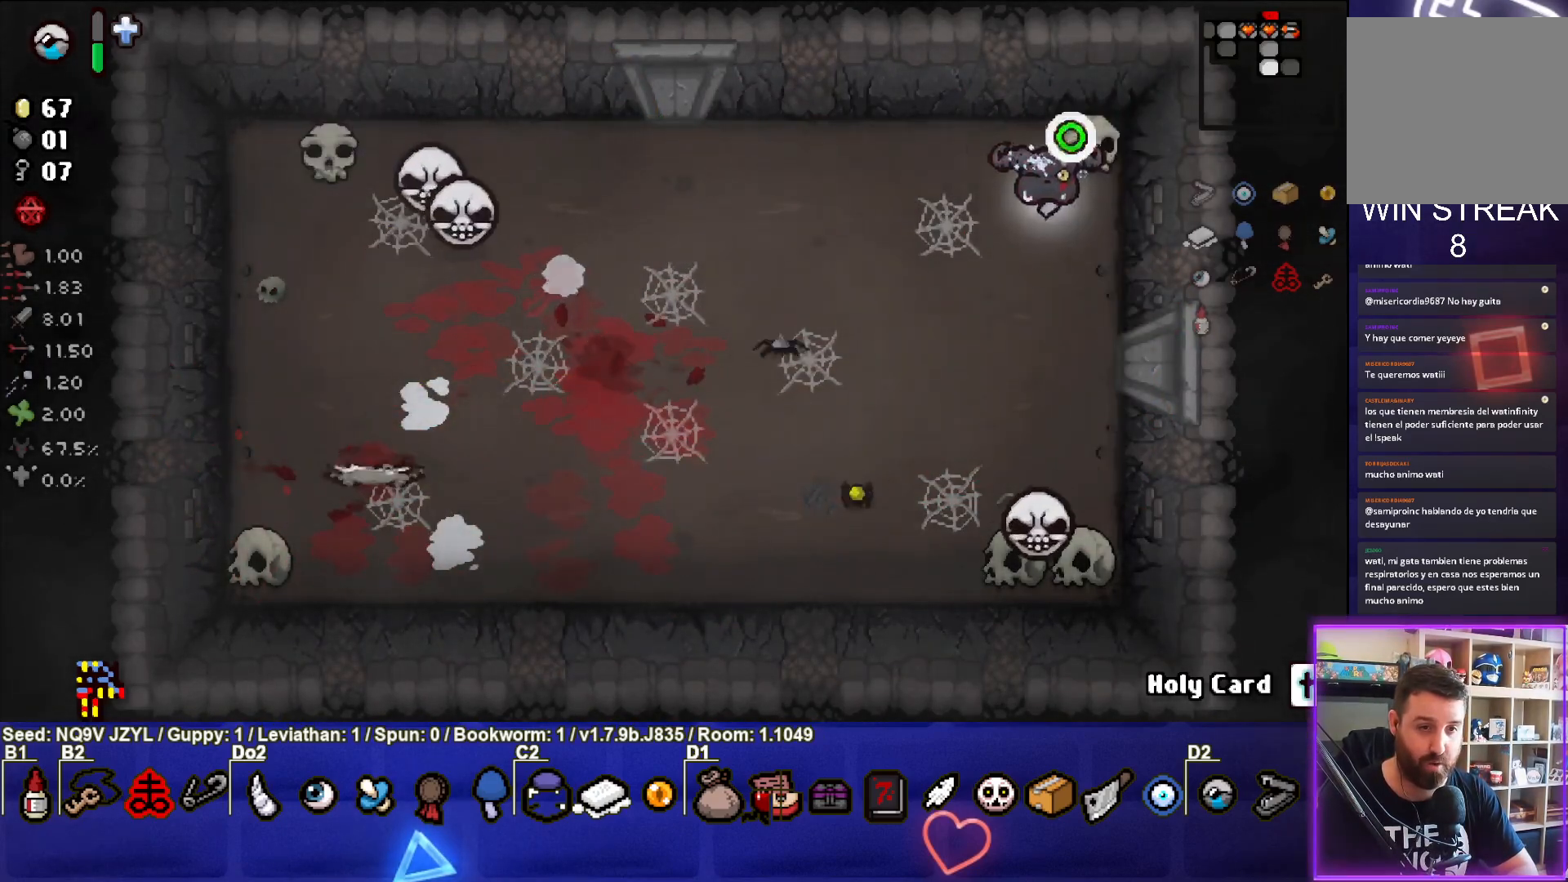
{"buttons": [], "left_stick": "up", "events": [[383, "CROSS", "up"], [500, "left_stick", "up"]]}
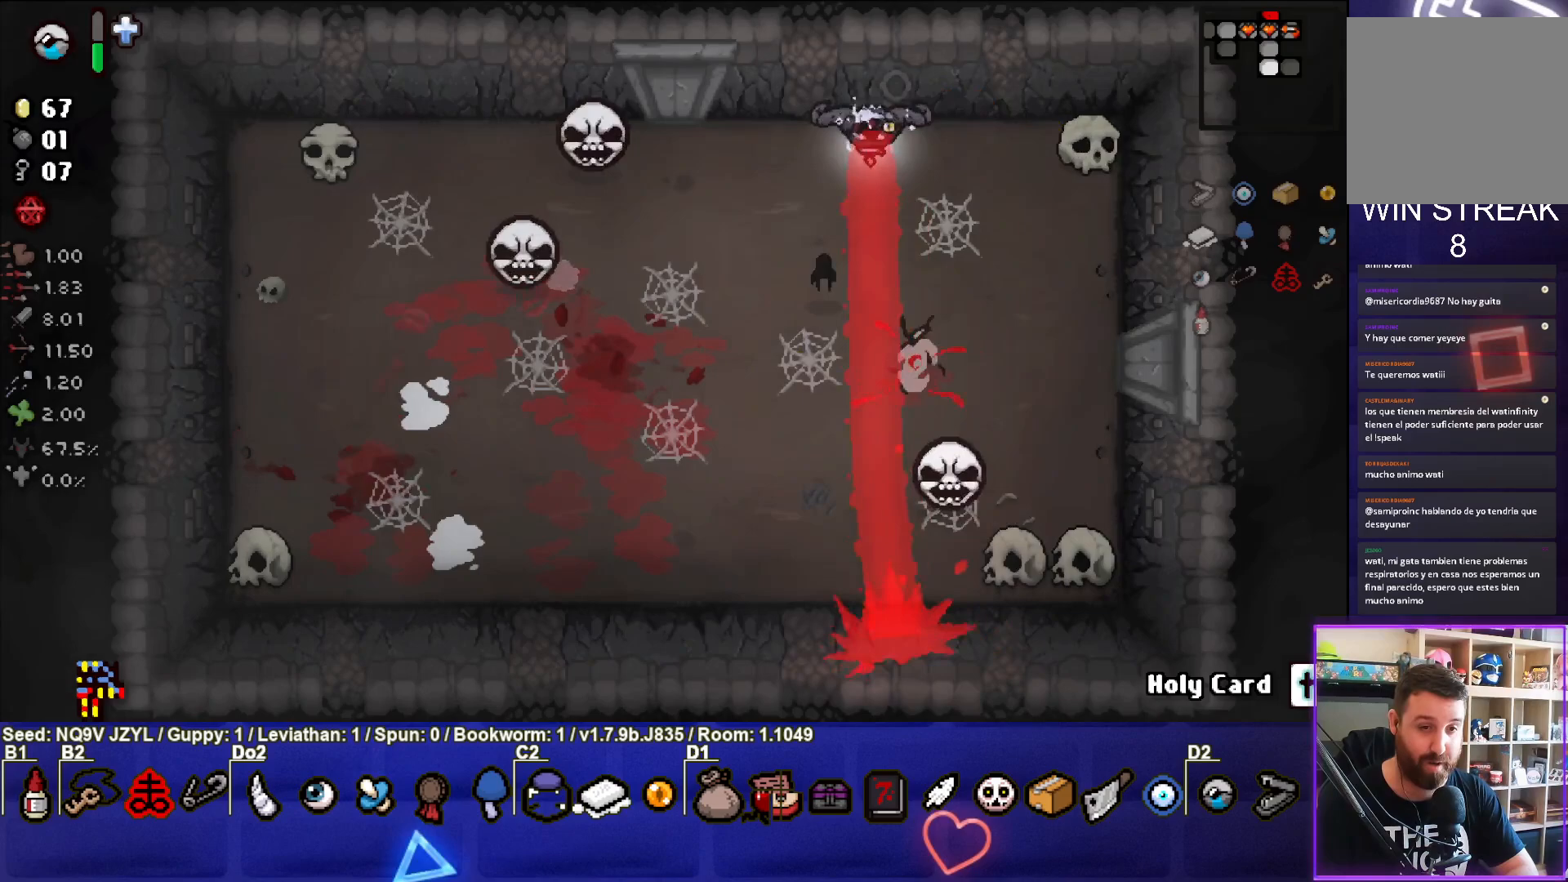
{"buttons": ["SQUARE"], "left_stick": "down-right", "events": [[67, "left_stick", "up-right"], [167, "left_stick", "right"], [333, "SQUARE", "down"], [400, "left_stick", "down-right"]]}
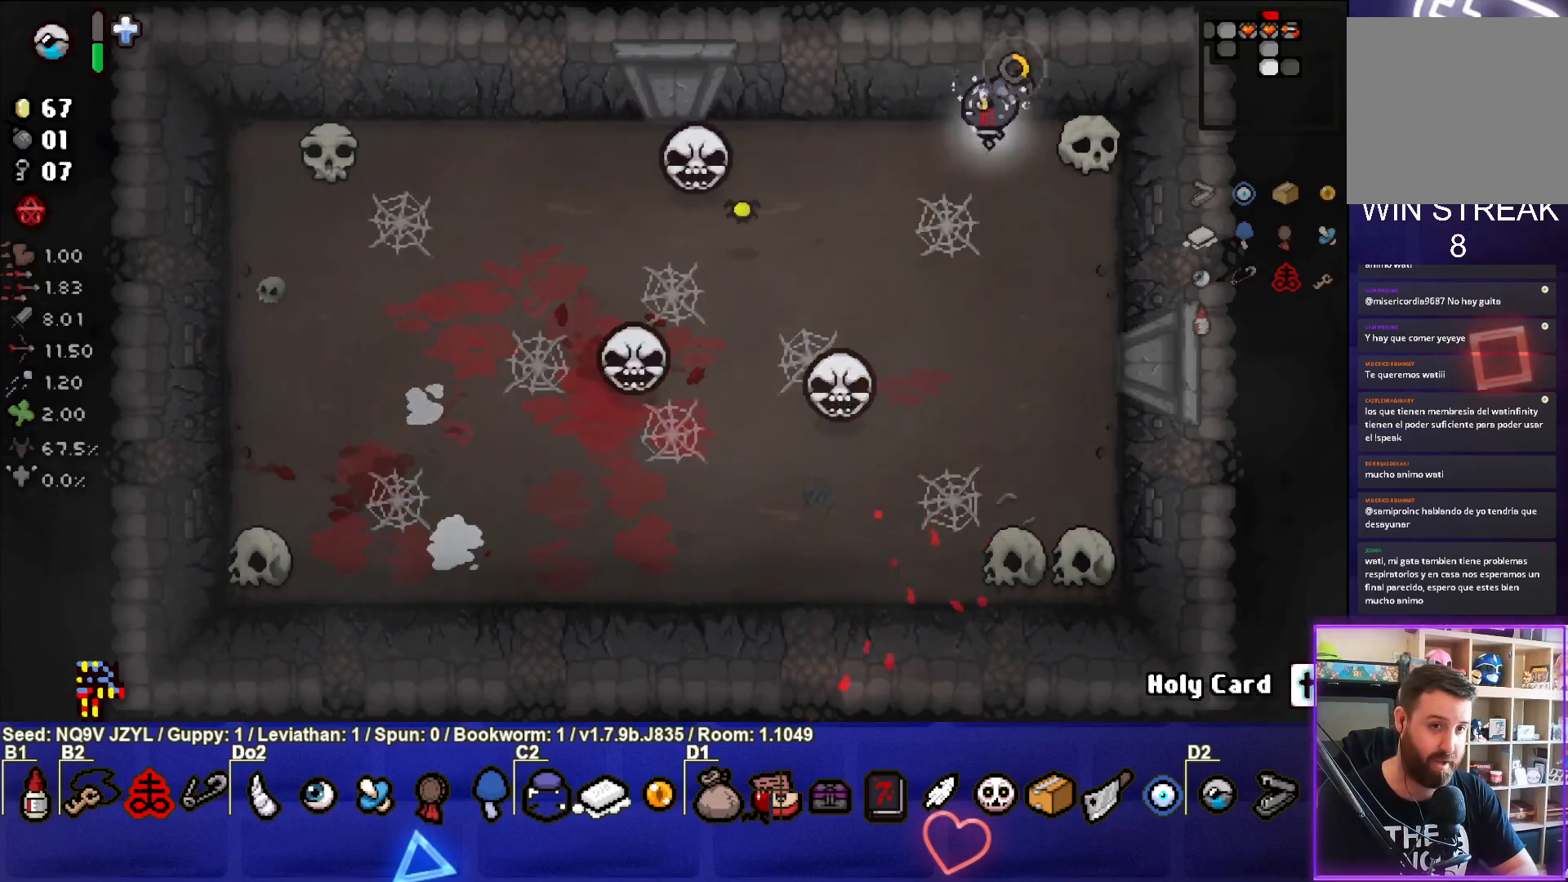
{"buttons": ["SQUARE"], "left_stick": "up", "events": [[83, "left_stick", "center"], [217, "left_stick", "right"], [333, "left_stick", "center"], [500, "left_stick", "up"]]}
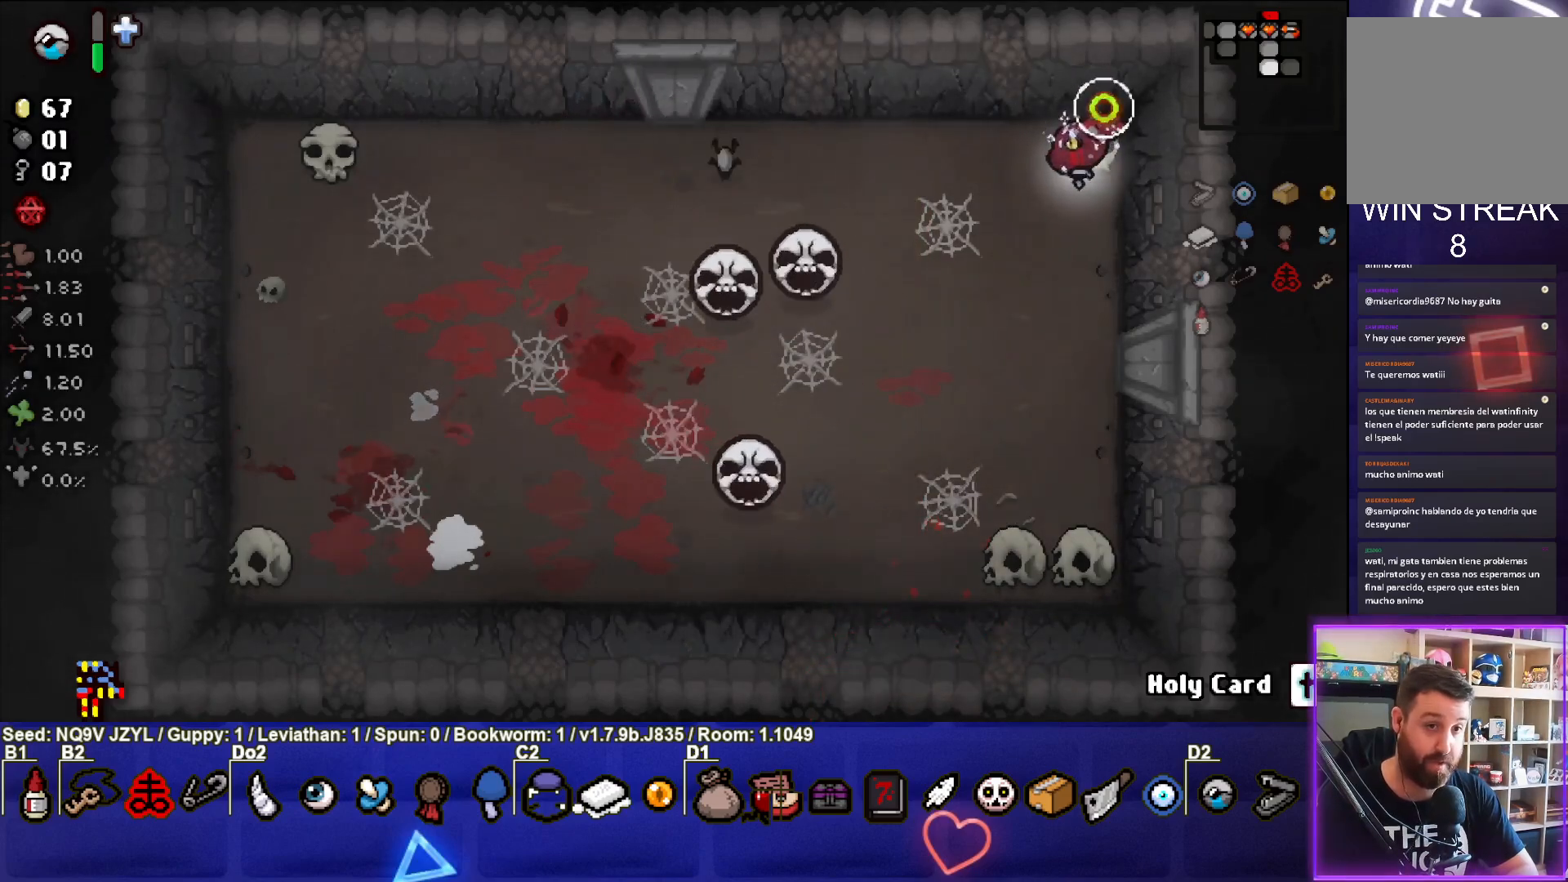
{"buttons": [], "left_stick": "up", "events": [[133, "SQUARE", "up"], [133, "left_stick", "right"], [267, "left_stick", "up-left"], [383, "left_stick", "up"]]}
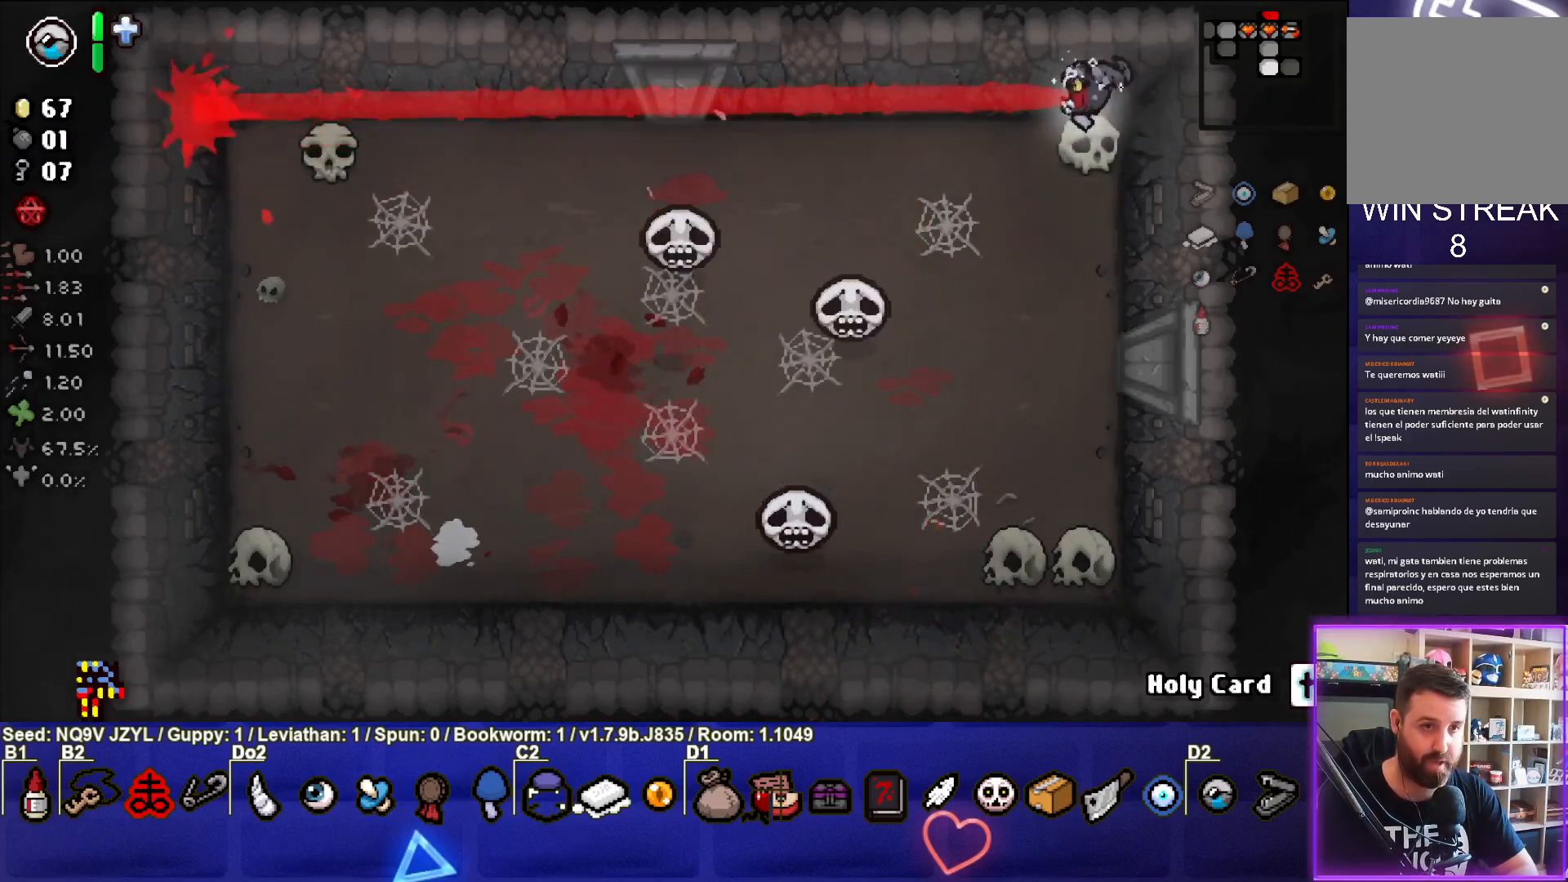
{"buttons": [], "left_stick": "center", "events": [[17, "left_stick", "center"], [217, "left_stick", "left"], [367, "left_stick", "center"]]}
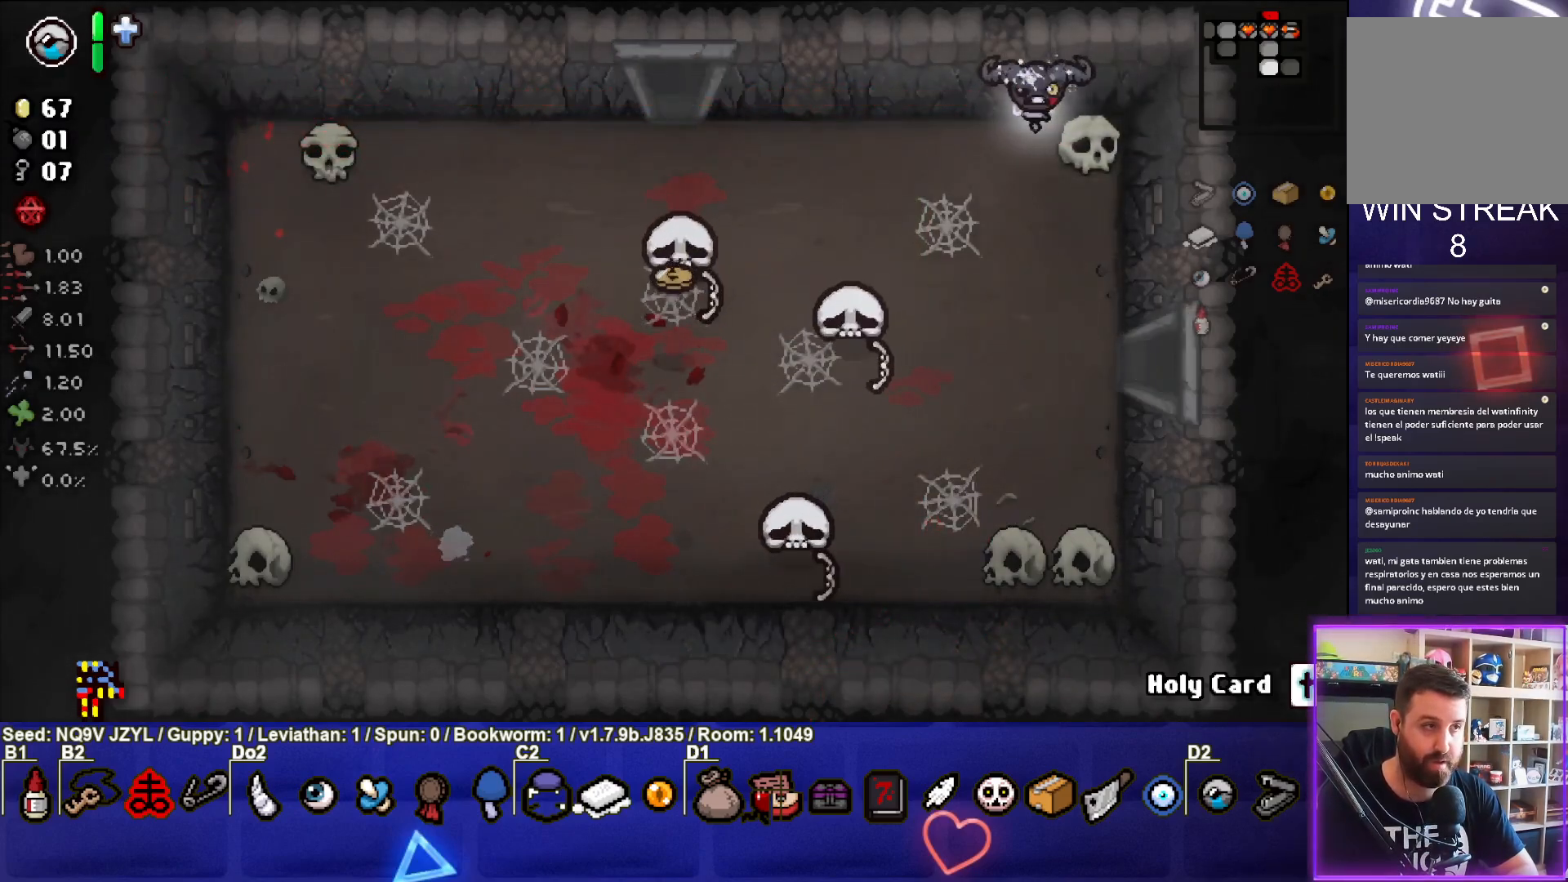
{"buttons": [], "left_stick": "center", "events": [[150, "left_stick", "down-left"], [283, "left_stick", "center"]]}
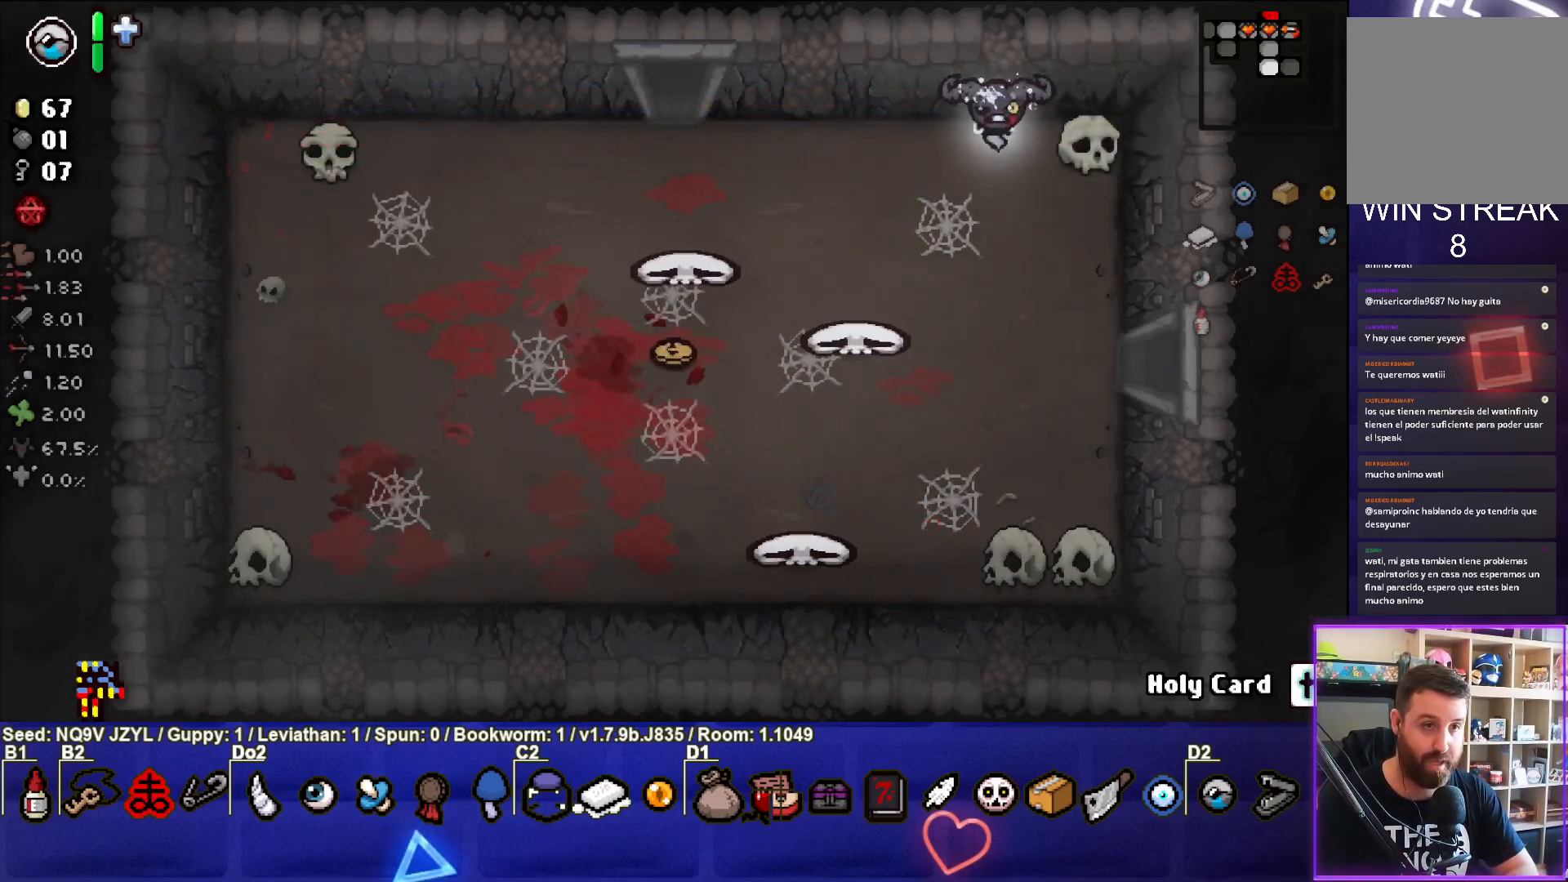
{"buttons": [], "left_stick": "left", "events": [[167, "left_stick", "left"], [250, "L2", "down"], [383, "L2", "up"]]}
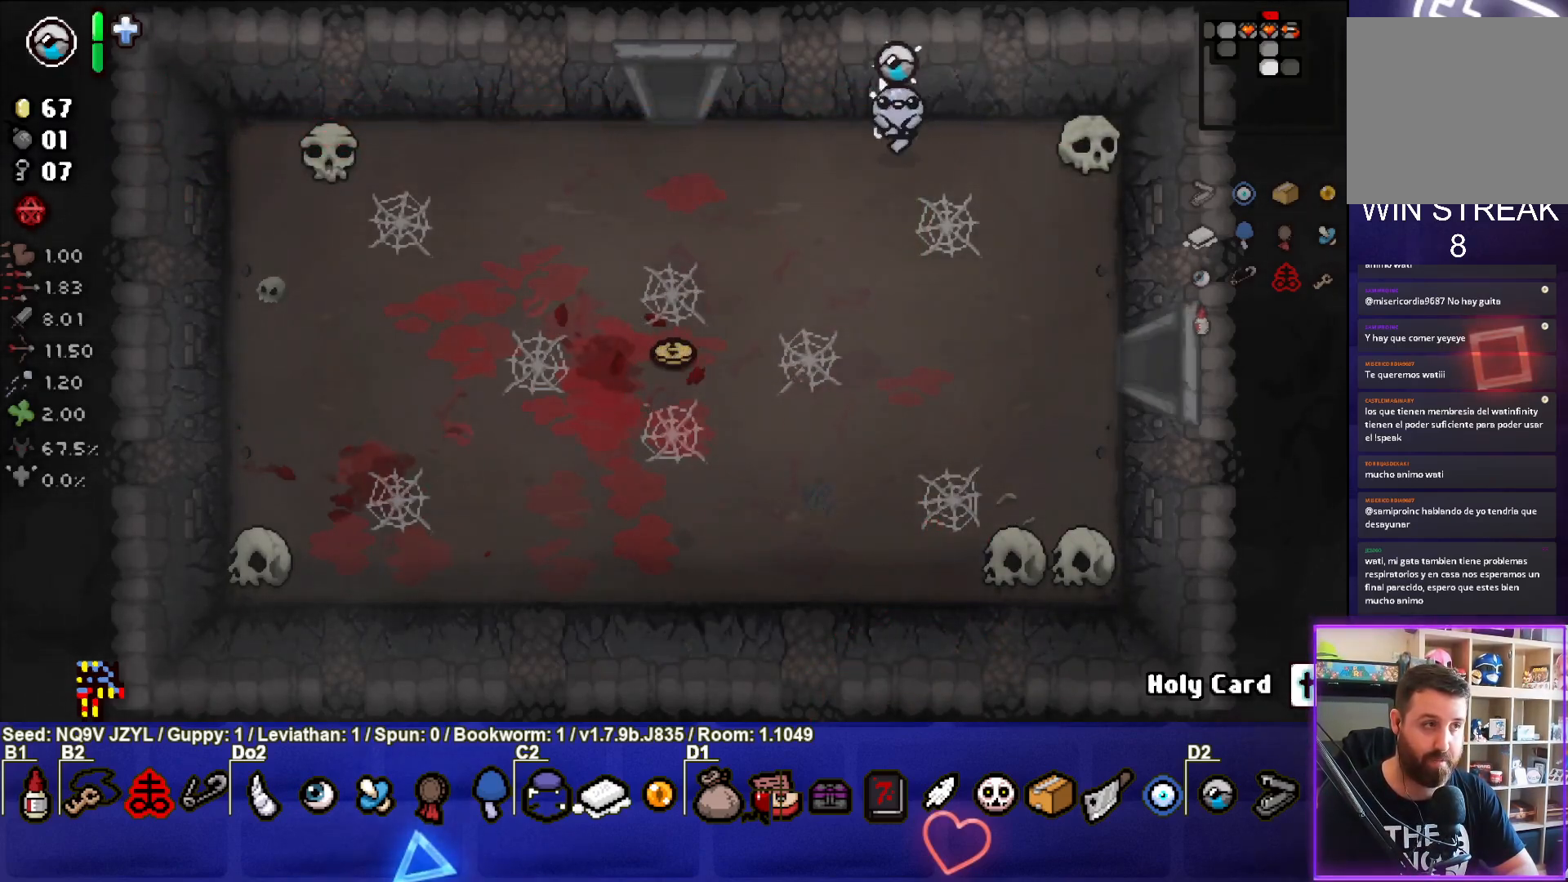
{"buttons": [], "left_stick": "down-left", "events": [[17, "SQUARE", "down"], [83, "left_stick", "center"], [167, "SQUARE", "up"], [167, "left_stick", "right"], [250, "left_stick", "down-right"], [417, "left_stick", "down-left"]]}
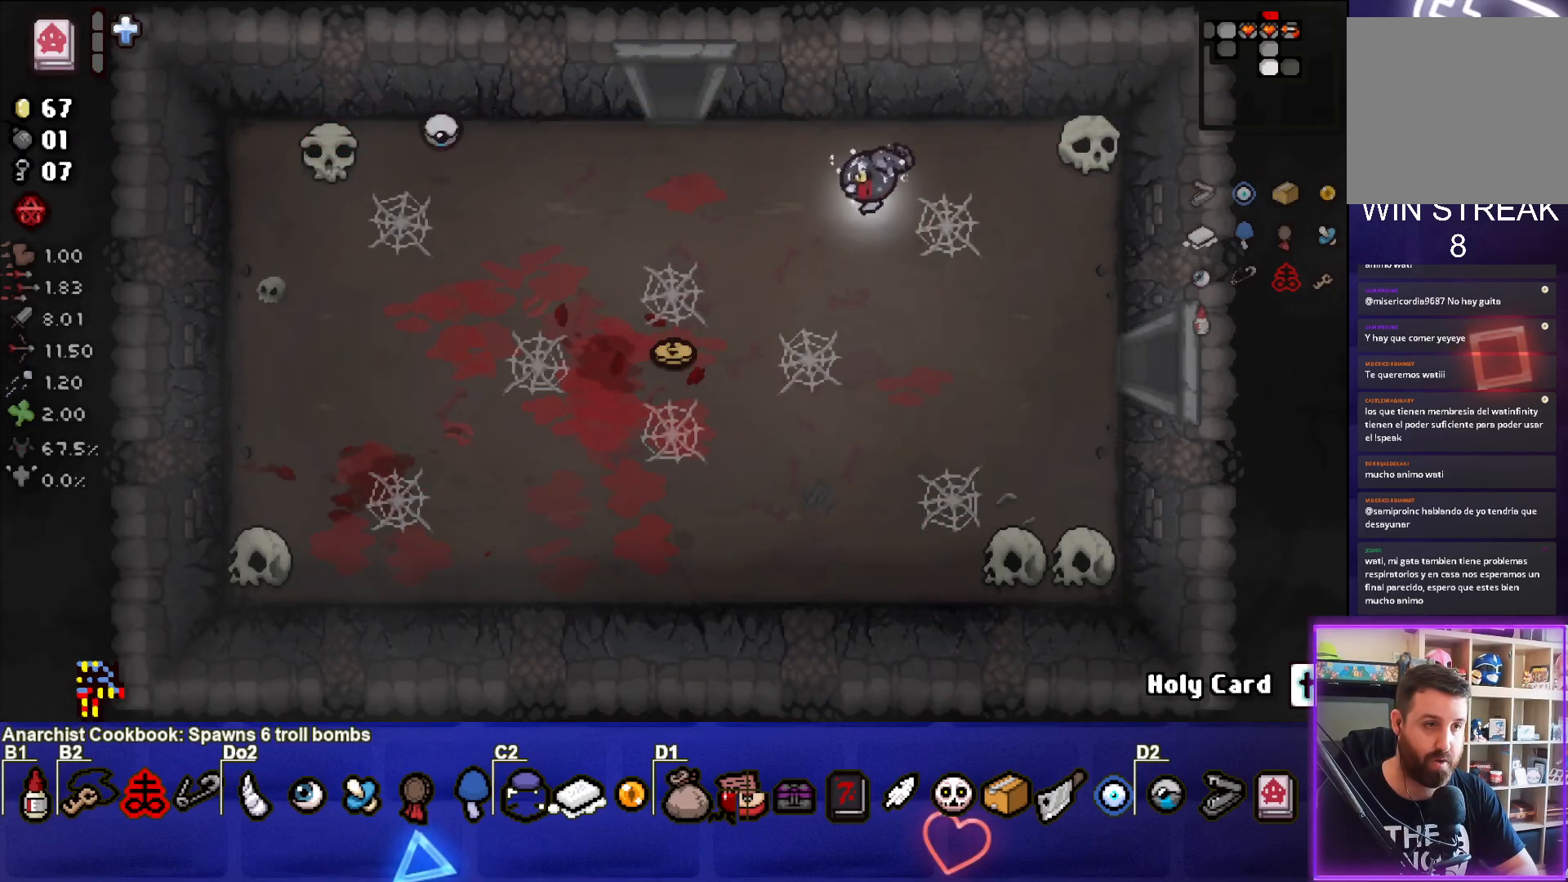
{"buttons": [], "left_stick": "down-left", "events": []}
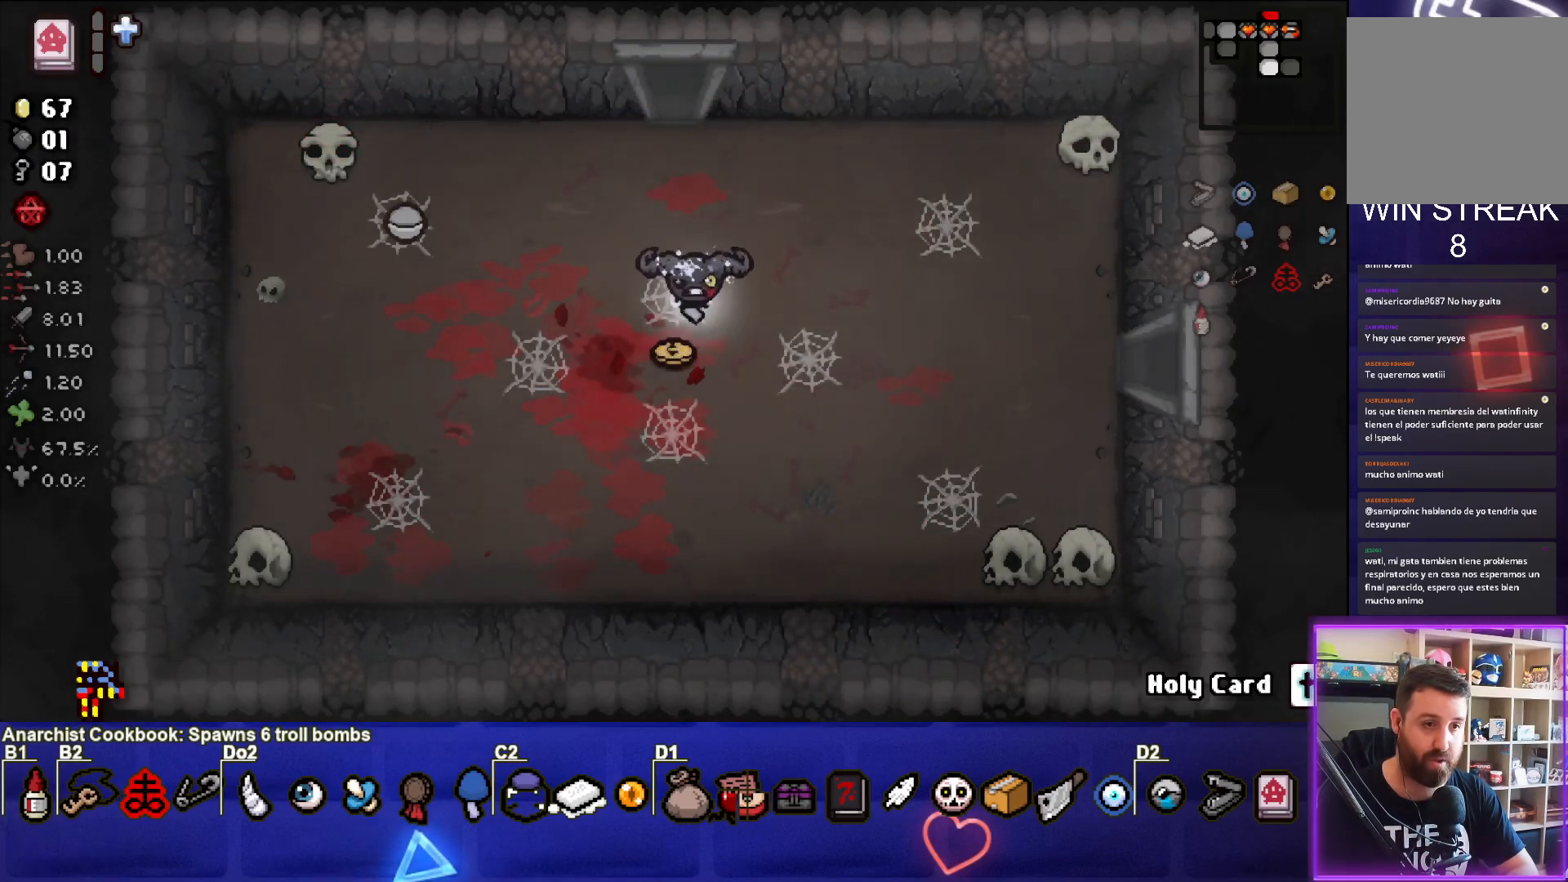
{"buttons": ["CIRCLE"], "left_stick": "right", "events": [[117, "left_stick", "down-right"], [200, "left_stick", "right"], [283, "CIRCLE", "down"]]}
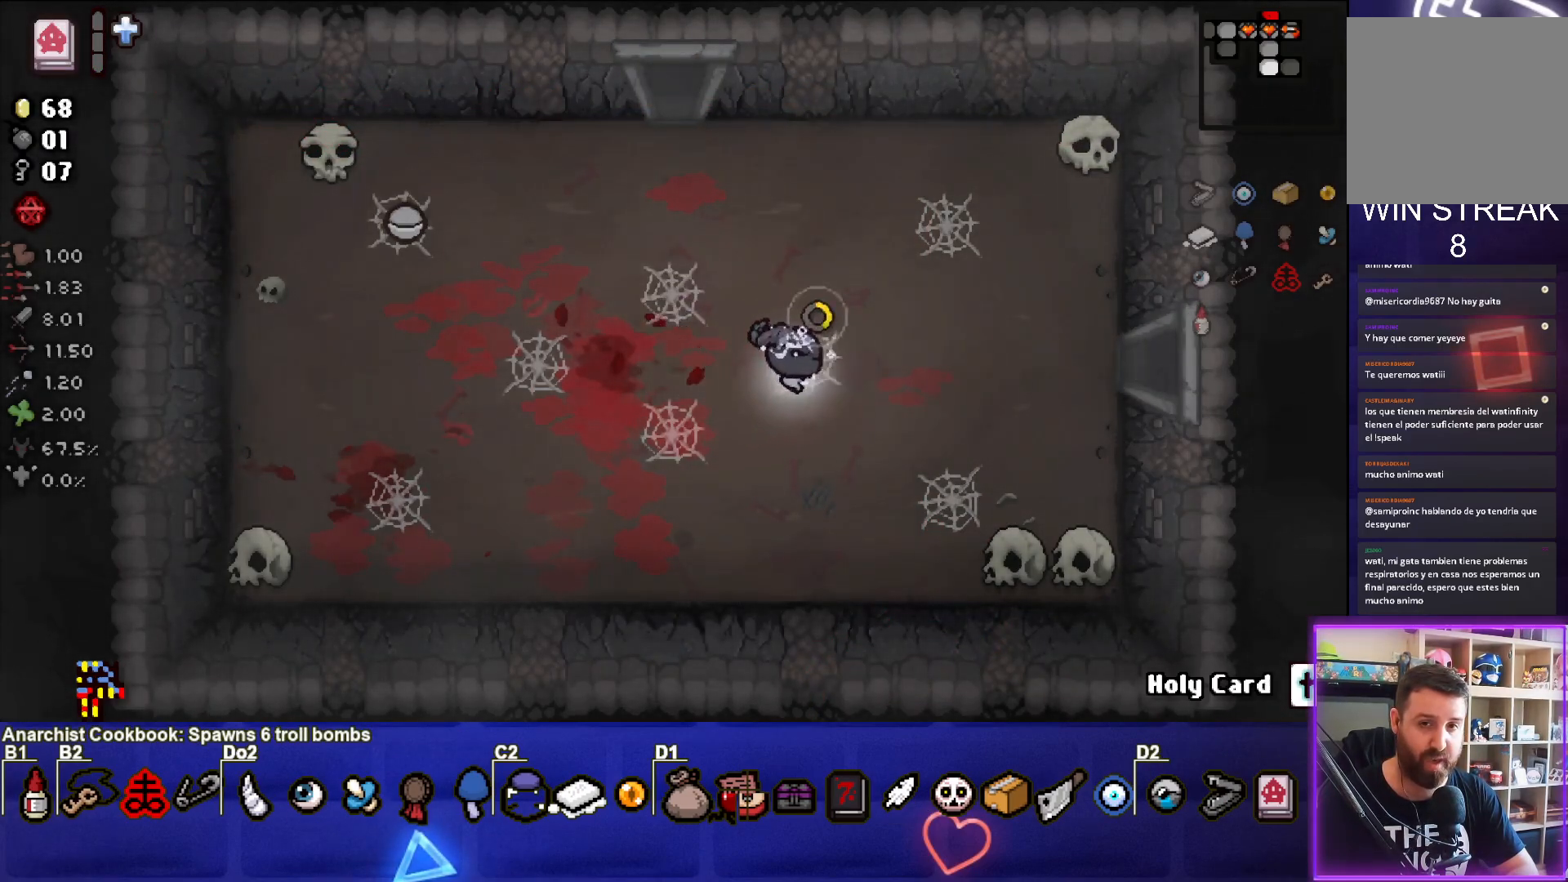
{"buttons": ["CIRCLE"], "left_stick": "right", "events": []}